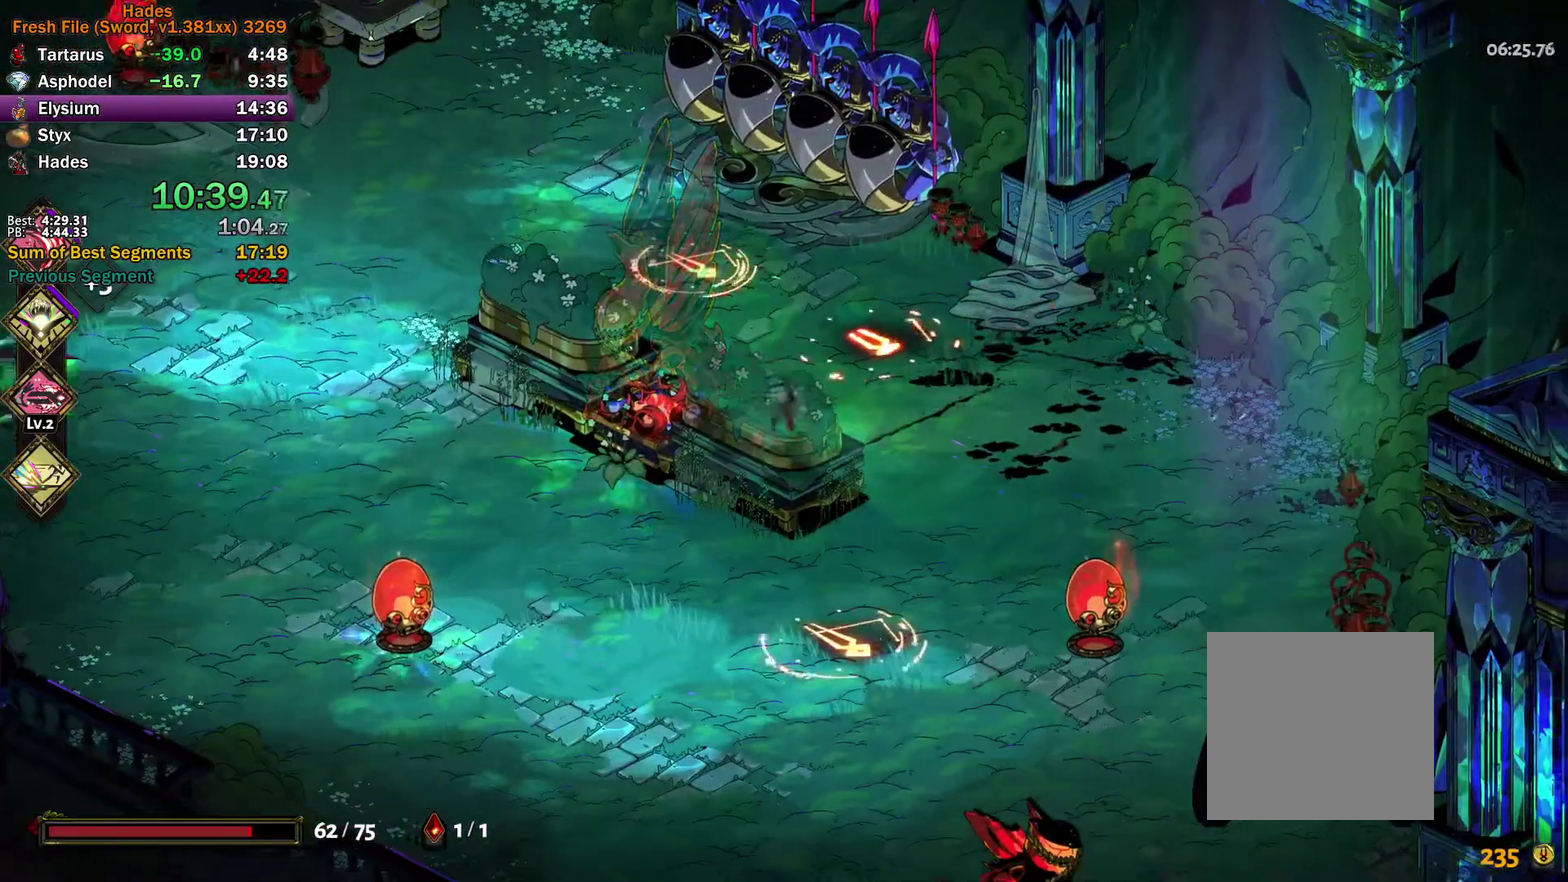
Gameplay with a controller (Xbox layout); each line is a JSON object with the inputs held at the frame after it. "events" lists button and stick changes between this image and that frame as [ms after this image, input, new state], when the widget could be followed in between.
{"buttons": [], "left_stick": "up-left", "right_stick": "center"}
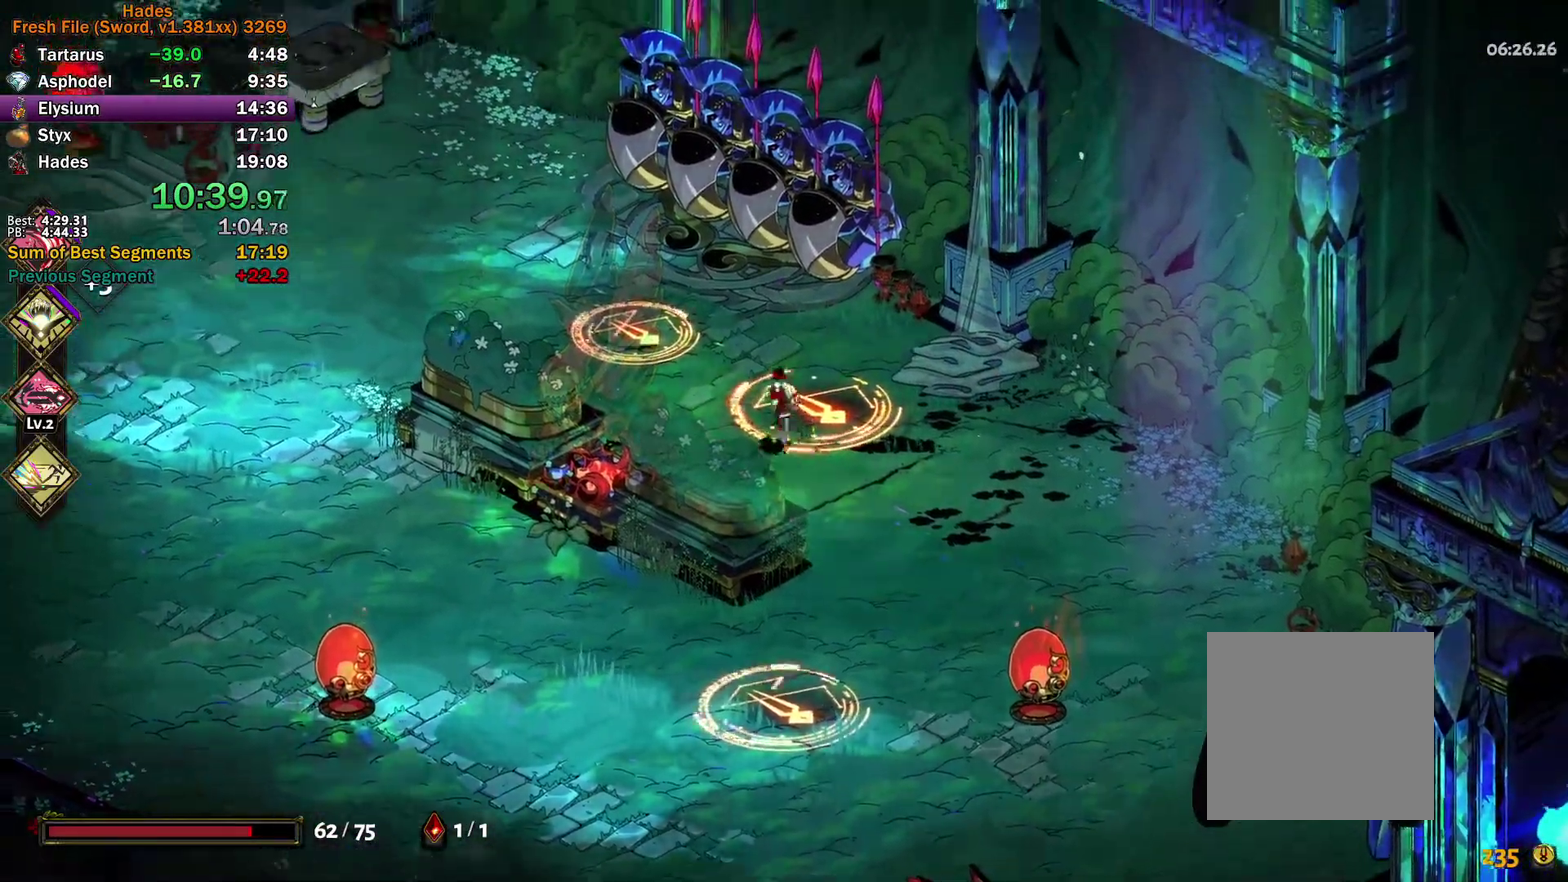
{"buttons": ["A"], "left_stick": "left", "right_stick": "center", "events": [[200, "left_stick", "center"], [383, "left_stick", "left"], [467, "A", "down"]]}
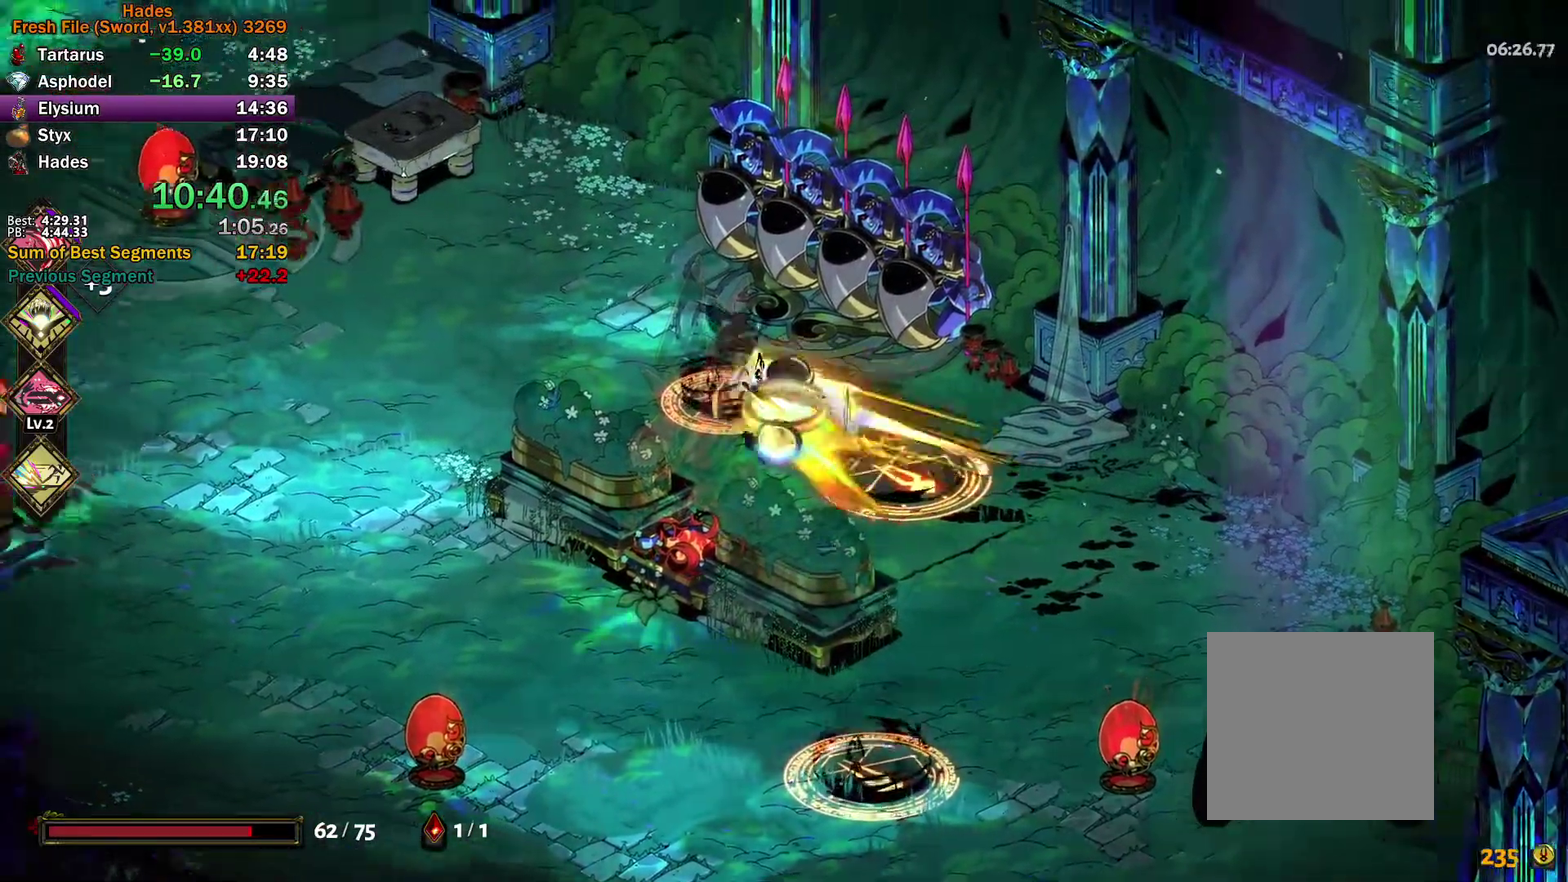
{"buttons": ["A", "X"], "left_stick": "right", "right_stick": "center", "events": [[17, "left_stick", "up-left"], [50, "A", "up"], [117, "Y", "down"], [133, "left_stick", "right"], [383, "Y", "up"], [467, "A", "down"], [483, "X", "down"]]}
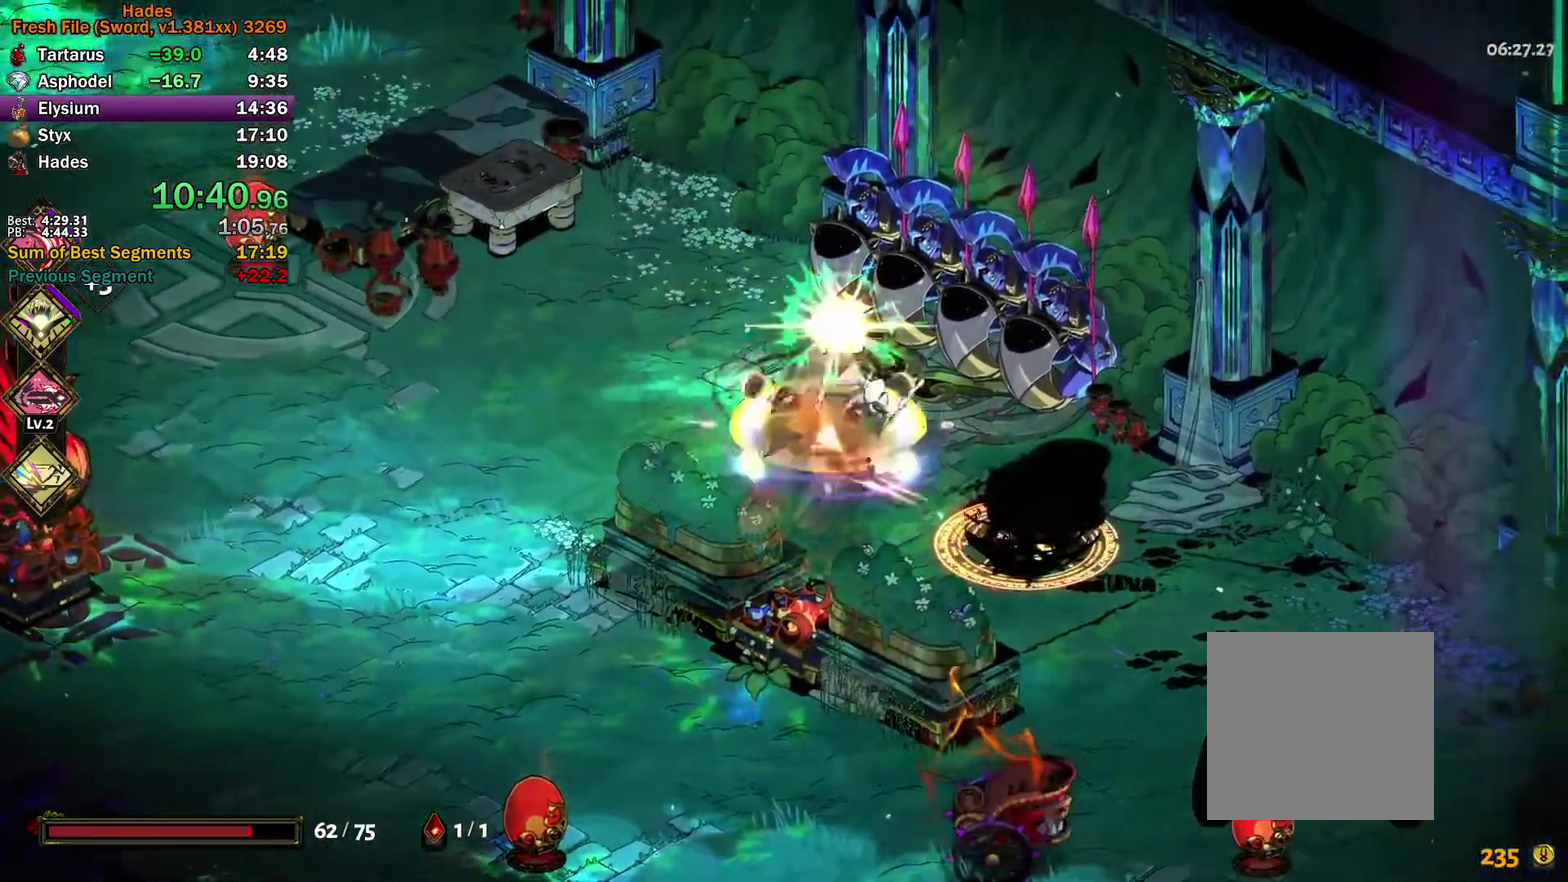
{"buttons": ["A"], "left_stick": "up-right", "right_stick": "center", "events": [[50, "A", "up"], [50, "X", "up"], [100, "A", "down"], [117, "X", "down"], [183, "X", "up"], [267, "X", "down"], [267, "left_stick", "down-right"], [350, "left_stick", "right"], [367, "X", "up"], [417, "X", "down"], [500, "X", "up"], [500, "left_stick", "up-right"]]}
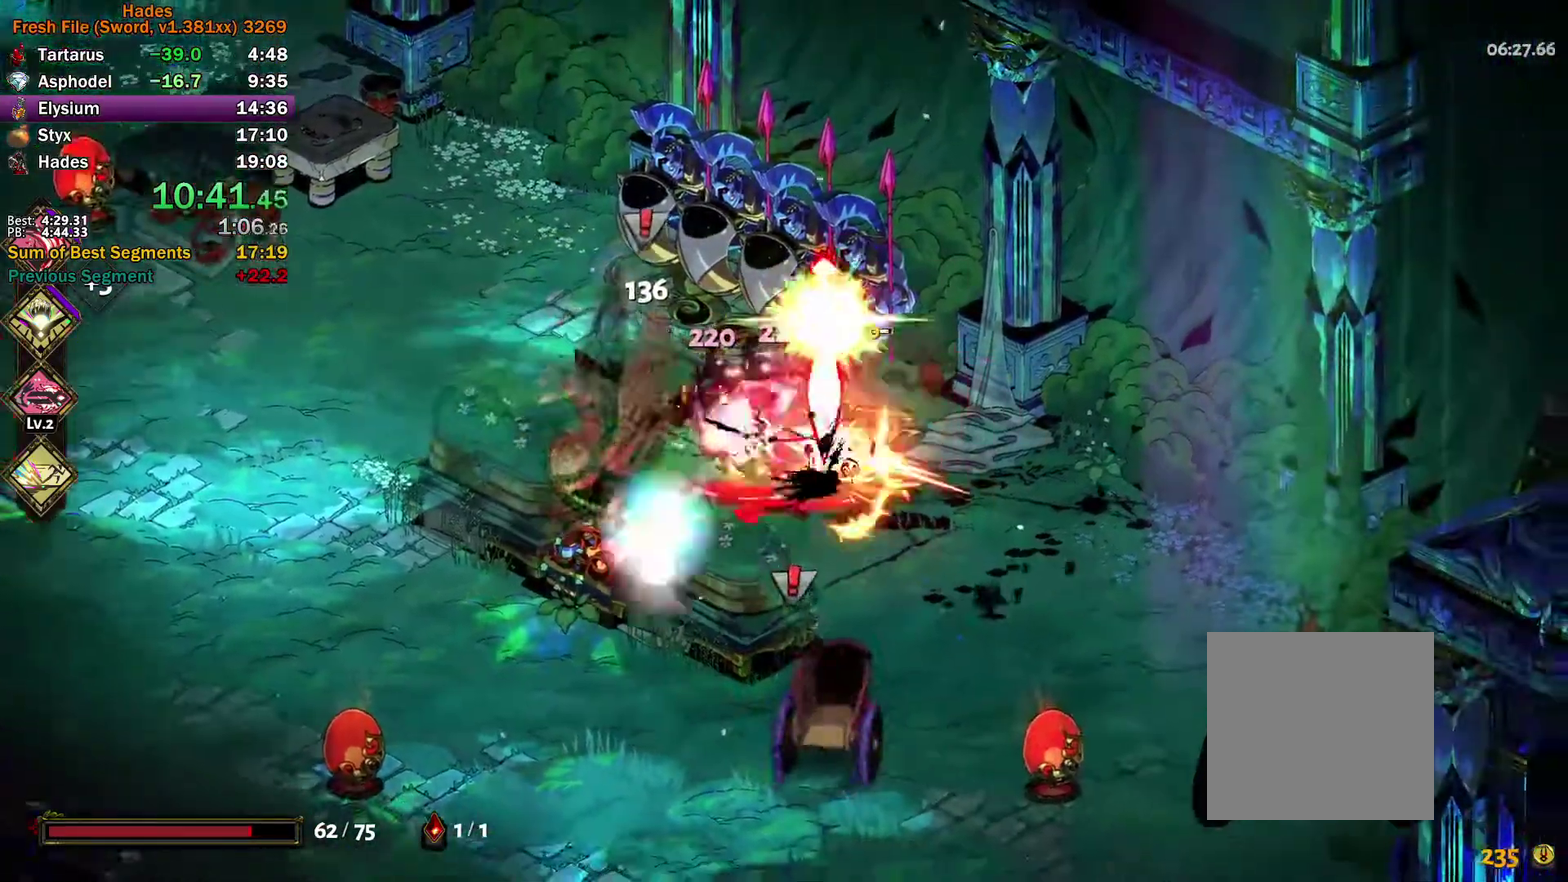
{"buttons": ["A", "X"], "left_stick": "down-right", "right_stick": "center", "events": [[17, "A", "up"], [100, "Y", "down"], [350, "left_stick", "down-right"], [417, "Y", "up"], [500, "A", "down"], [500, "X", "down"]]}
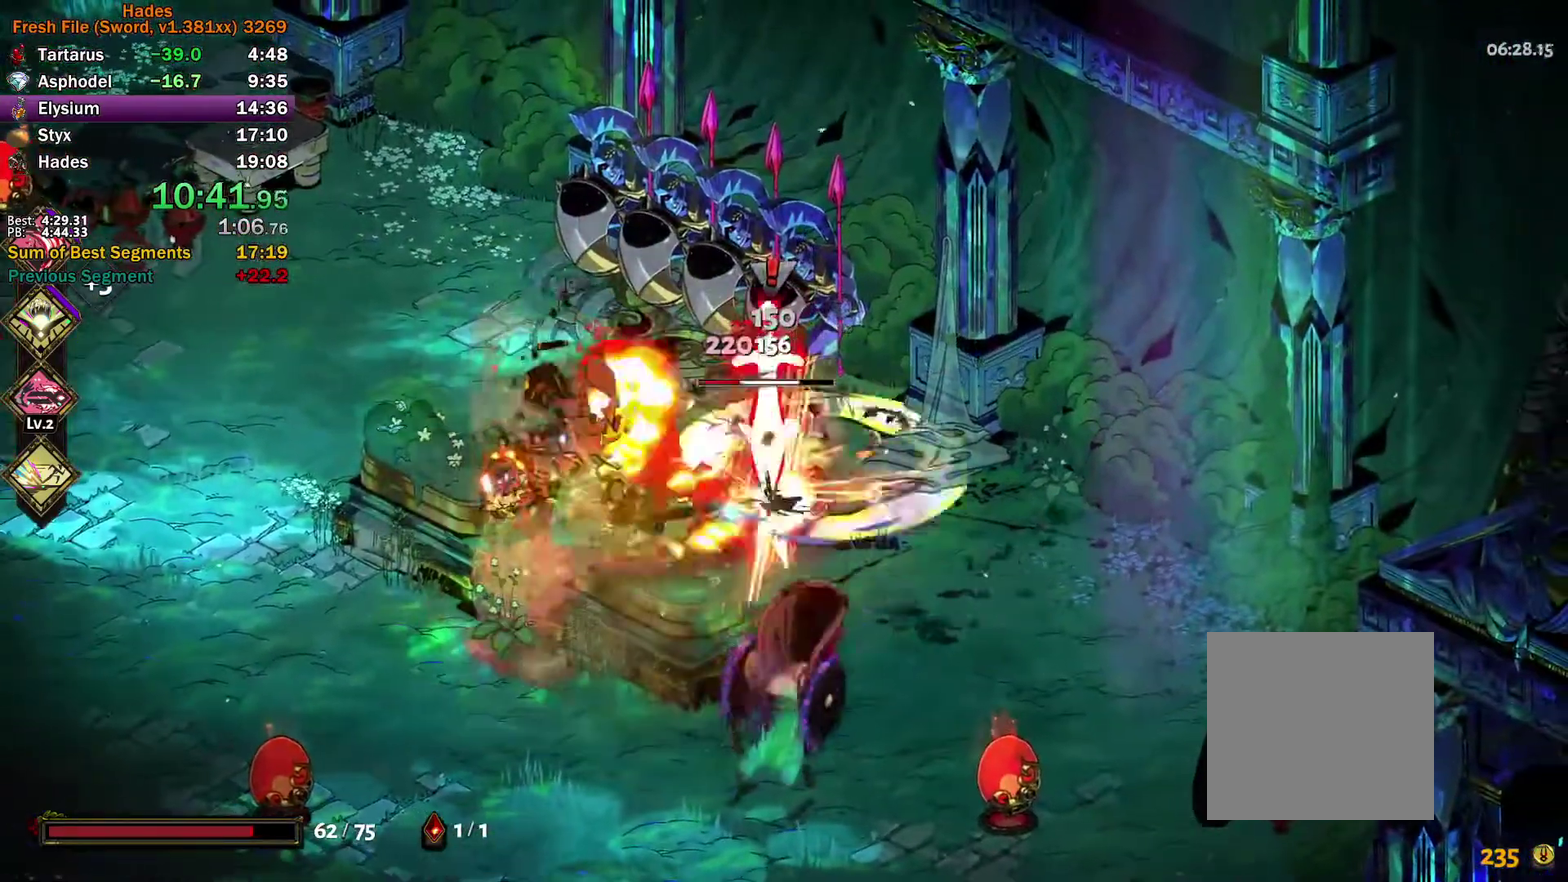
{"buttons": [], "left_stick": "up-right", "right_stick": "center", "events": [[50, "X", "up"], [150, "X", "down"], [200, "X", "up"], [283, "X", "down"], [283, "left_stick", "up"], [417, "left_stick", "up-left"], [450, "A", "up"], [450, "X", "up"], [500, "left_stick", "up-right"]]}
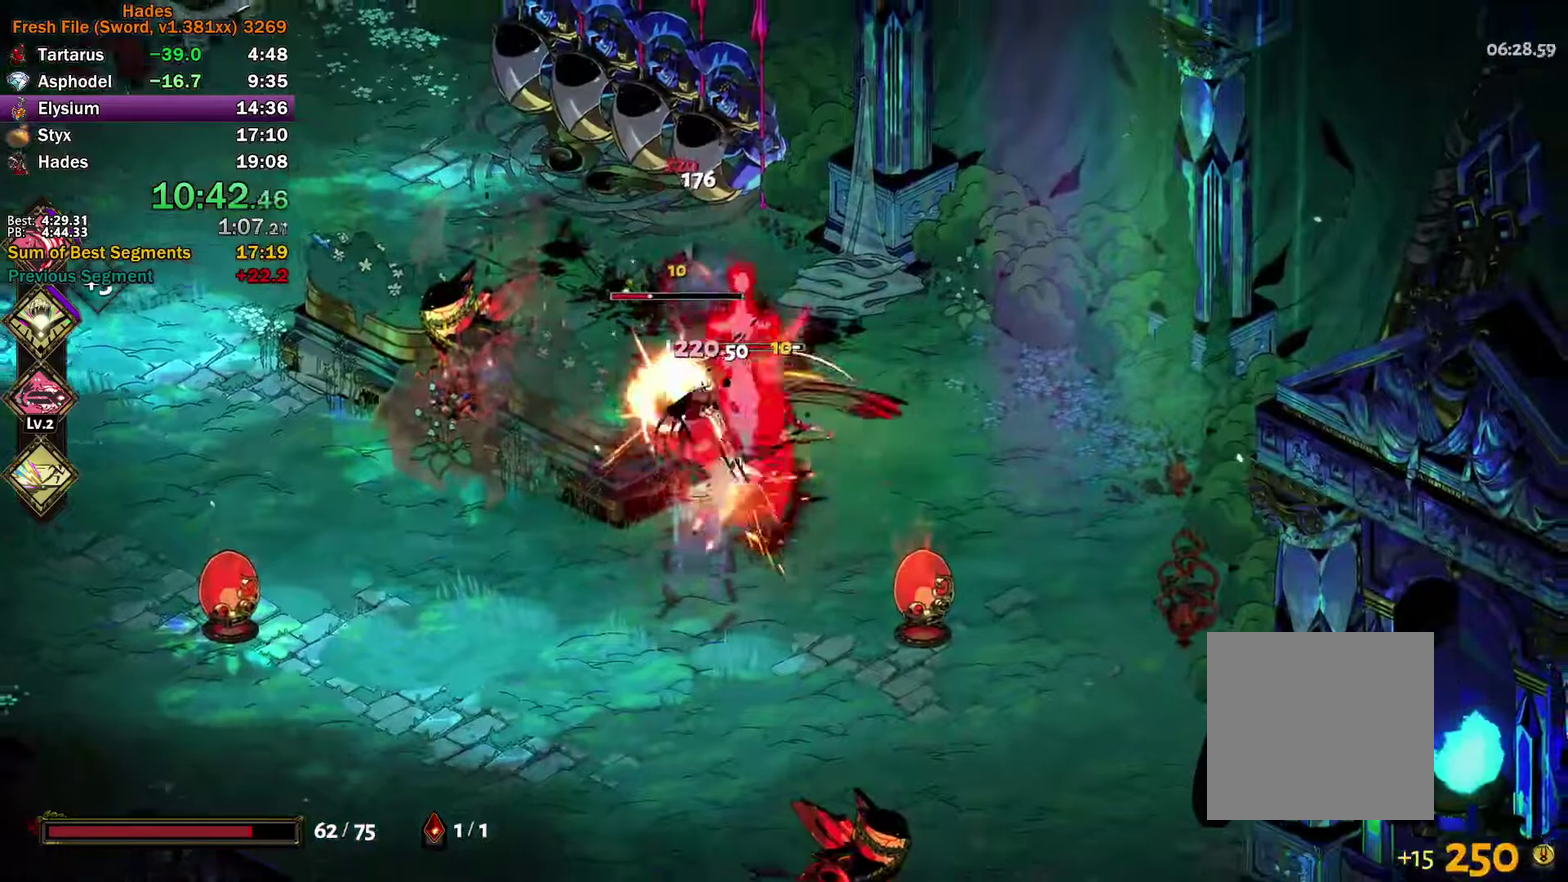
{"buttons": ["A"], "left_stick": "down-left", "right_stick": "center", "events": [[33, "Y", "down"], [300, "left_stick", "up-left"], [367, "Y", "up"], [400, "left_stick", "down-left"], [450, "A", "down"], [450, "X", "down"], [500, "X", "up"]]}
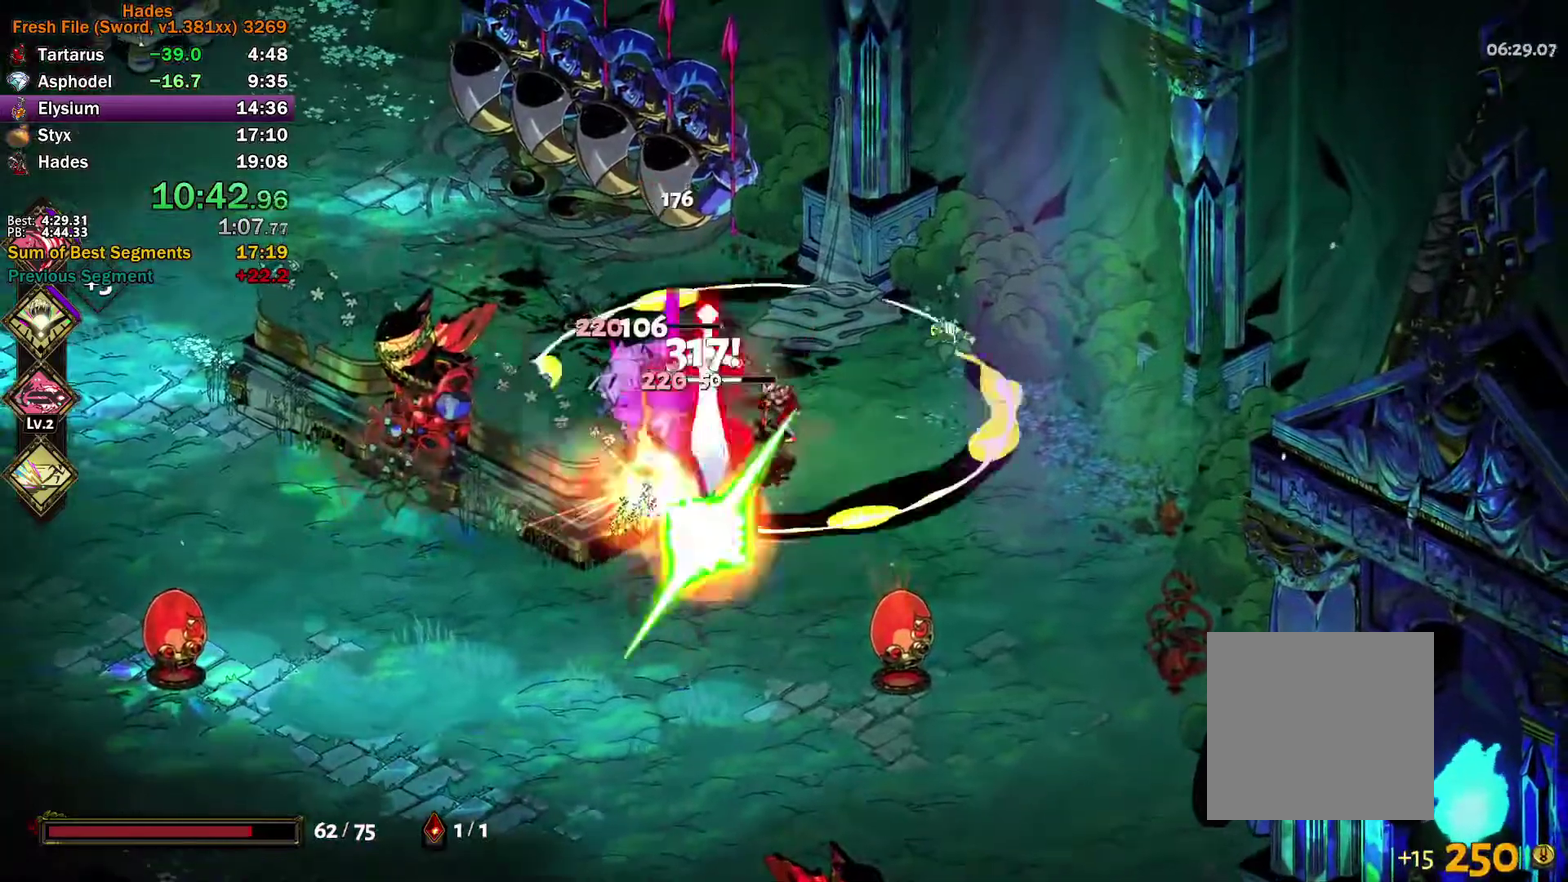
{"buttons": [], "left_stick": "down-left", "right_stick": "center", "events": [[33, "A", "up"], [83, "A", "down"], [83, "X", "down"], [167, "X", "up"], [233, "X", "down"], [233, "left_stick", "up"], [333, "left_stick", "right"], [383, "left_stick", "down-right"], [400, "A", "up"], [400, "X", "up"], [433, "left_stick", "down-left"]]}
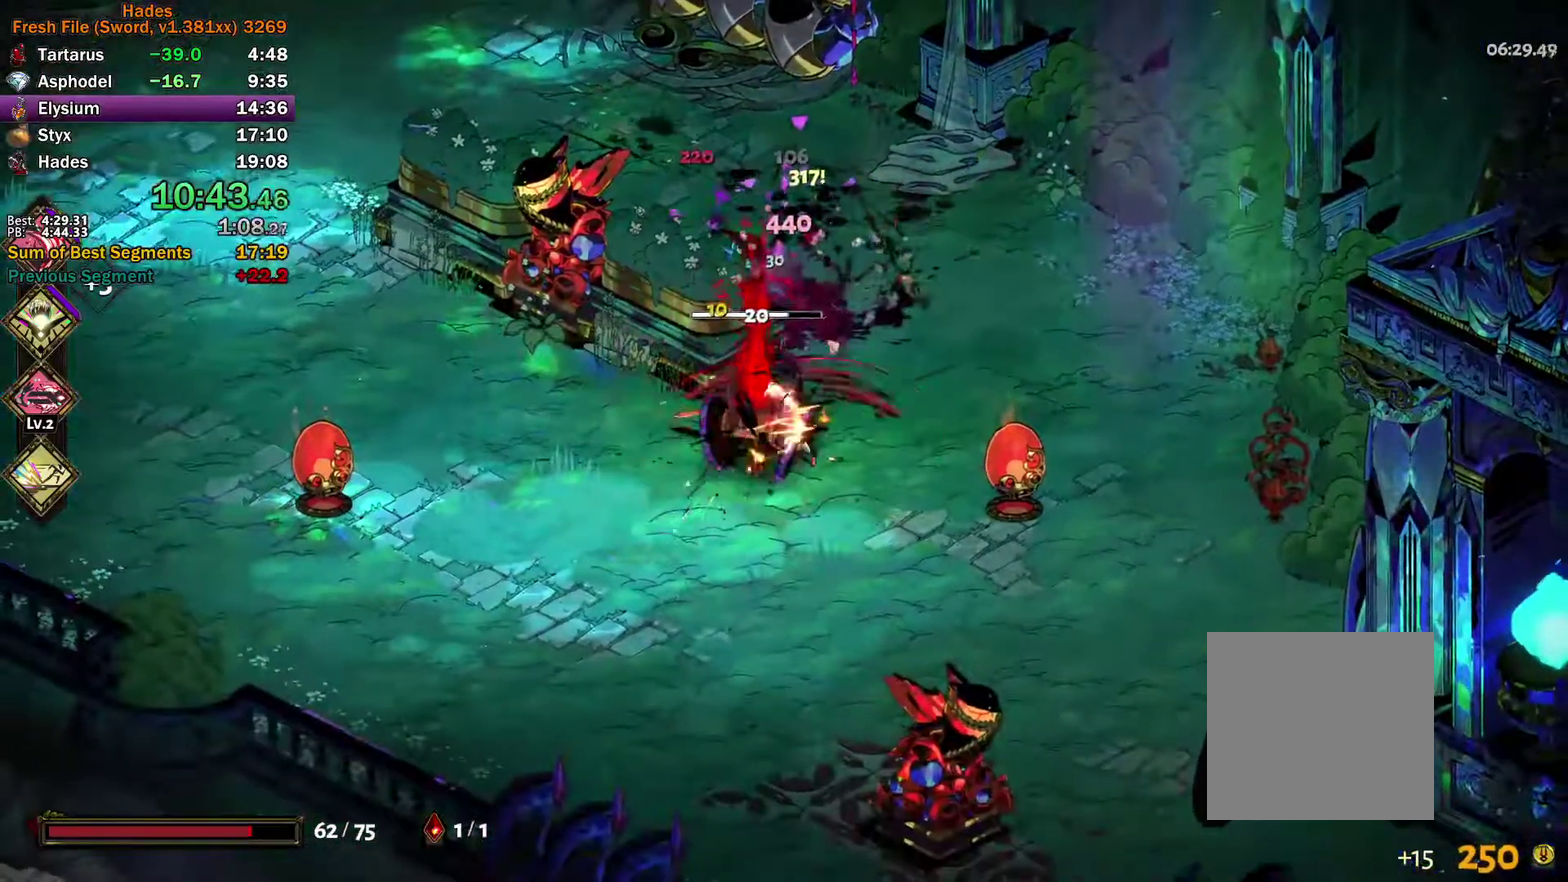
{"buttons": [], "left_stick": "left", "right_stick": "center", "events": [[83, "left_stick", "left"], [133, "left_stick", "up-left"], [200, "left_stick", "left"], [350, "A", "down"], [467, "A", "up"]]}
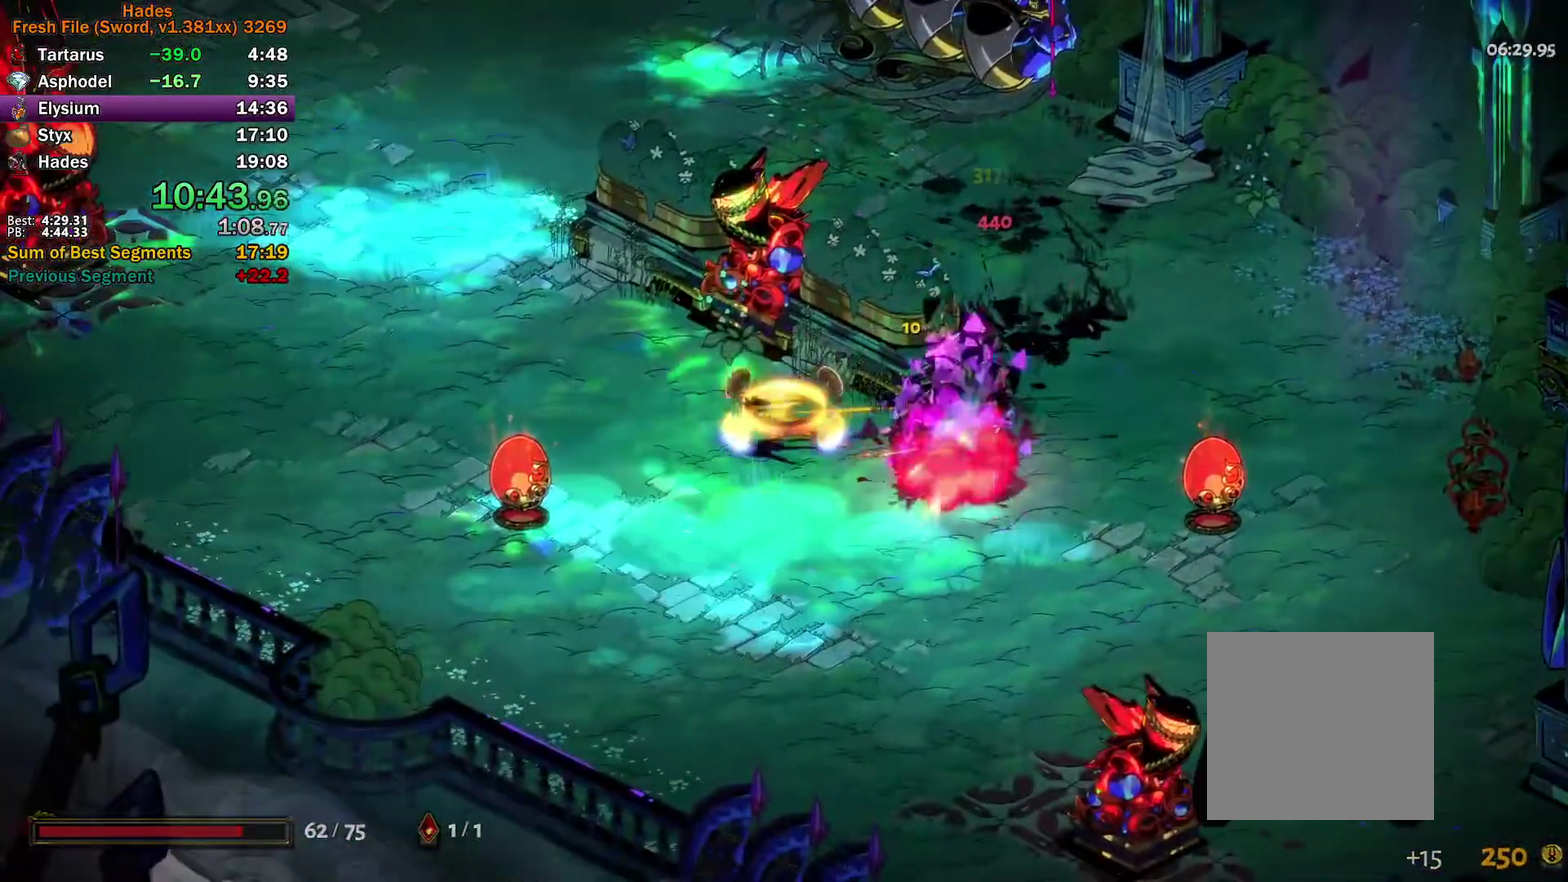
{"buttons": [], "left_stick": "left", "right_stick": "center", "events": [[217, "left_stick", "center"], [383, "left_stick", "left"]]}
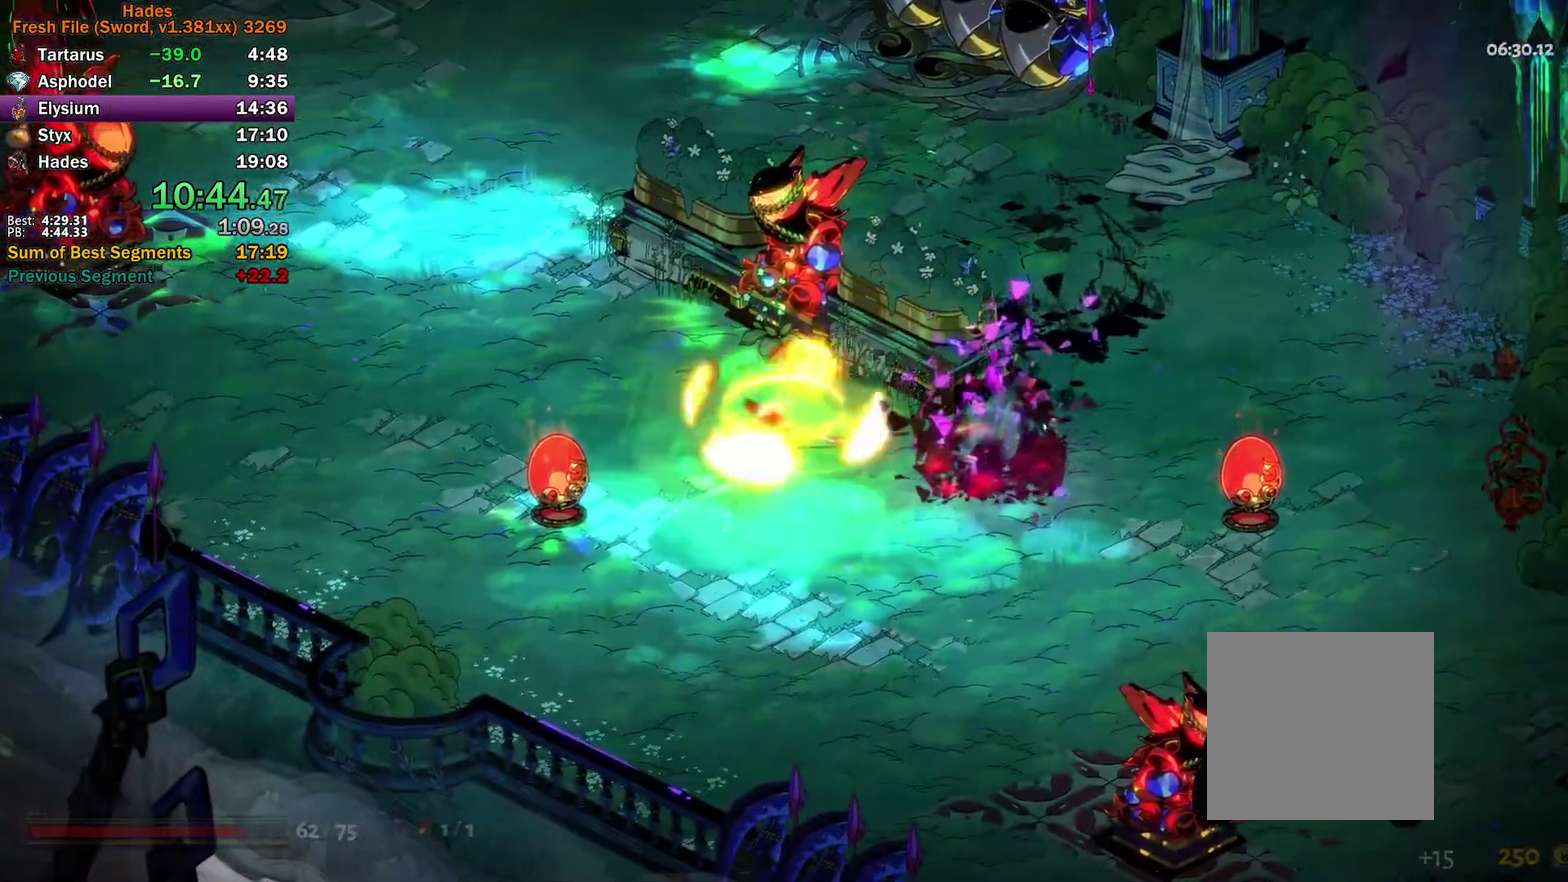
{"buttons": [], "left_stick": "center", "right_stick": "center", "events": [[17, "left_stick", "down-left"], [167, "left_stick", "left"], [217, "left_stick", "up-left"], [250, "R1", "down"], [283, "left_stick", "center"], [300, "R1", "up"], [367, "R1", "down"], [467, "R1", "up"]]}
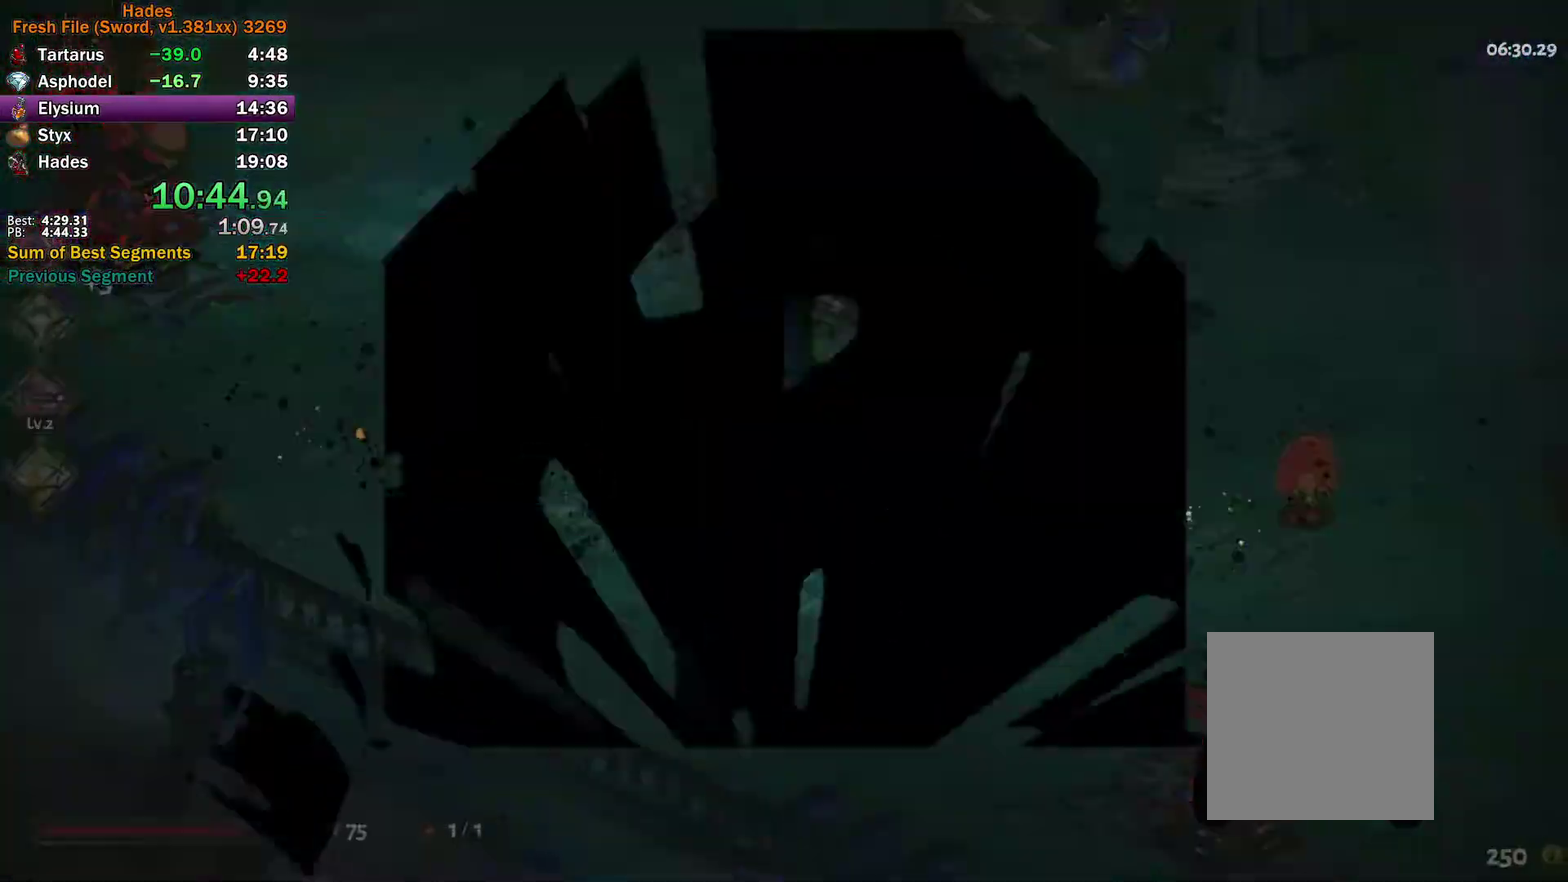
{"buttons": [], "left_stick": "center", "right_stick": "center", "events": []}
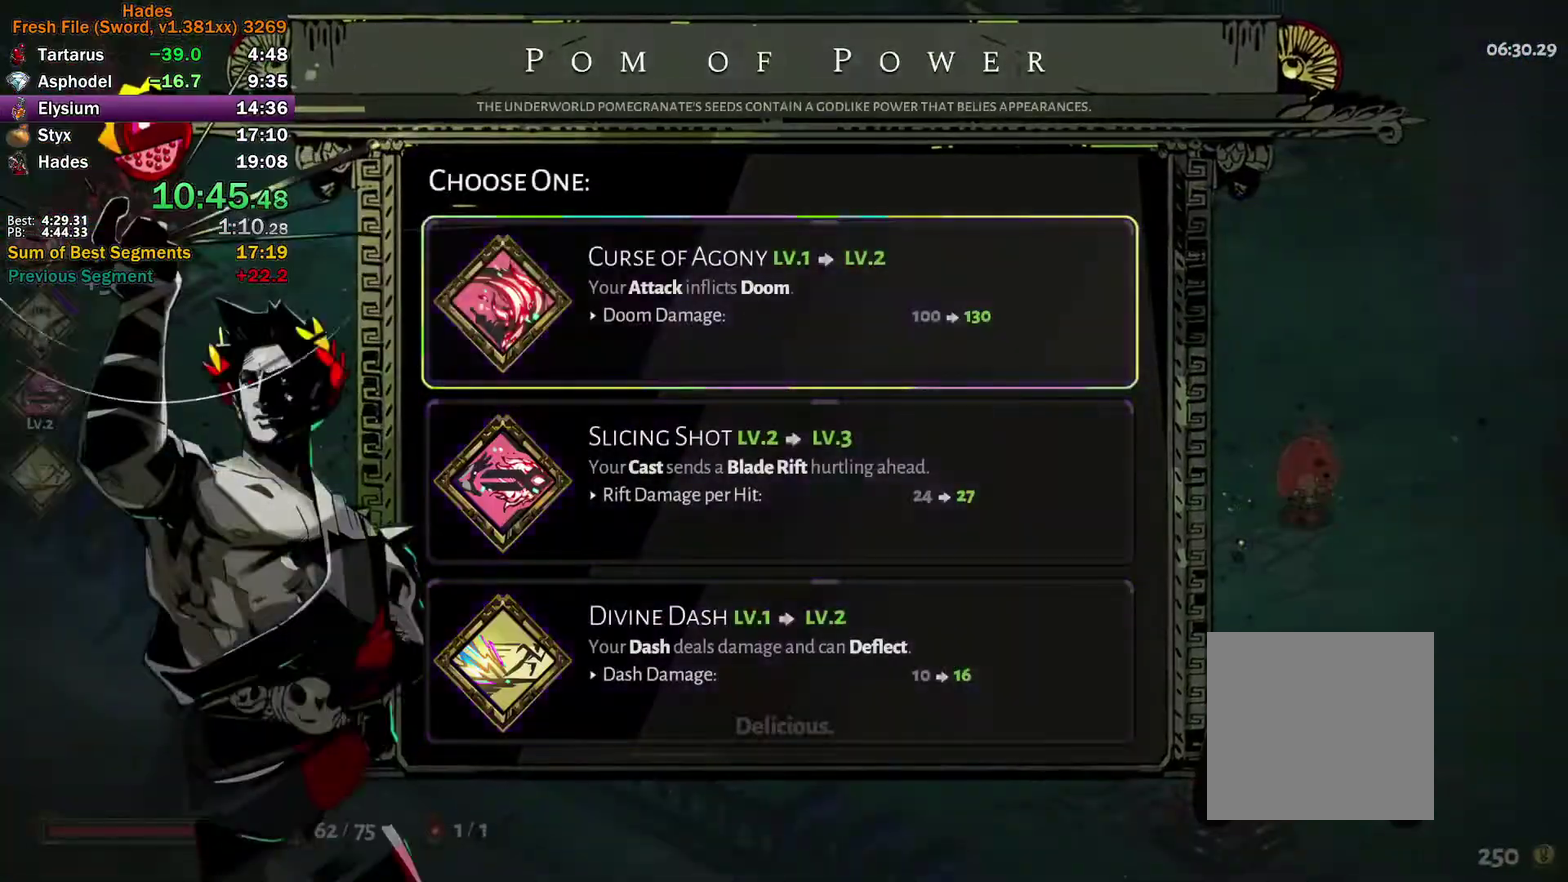
{"buttons": ["A"], "left_stick": "up-left", "right_stick": "center", "events": [[200, "A", "down"], [250, "A", "up"], [333, "A", "down"], [383, "left_stick", "up-left"], [417, "A", "up"], [467, "A", "down"]]}
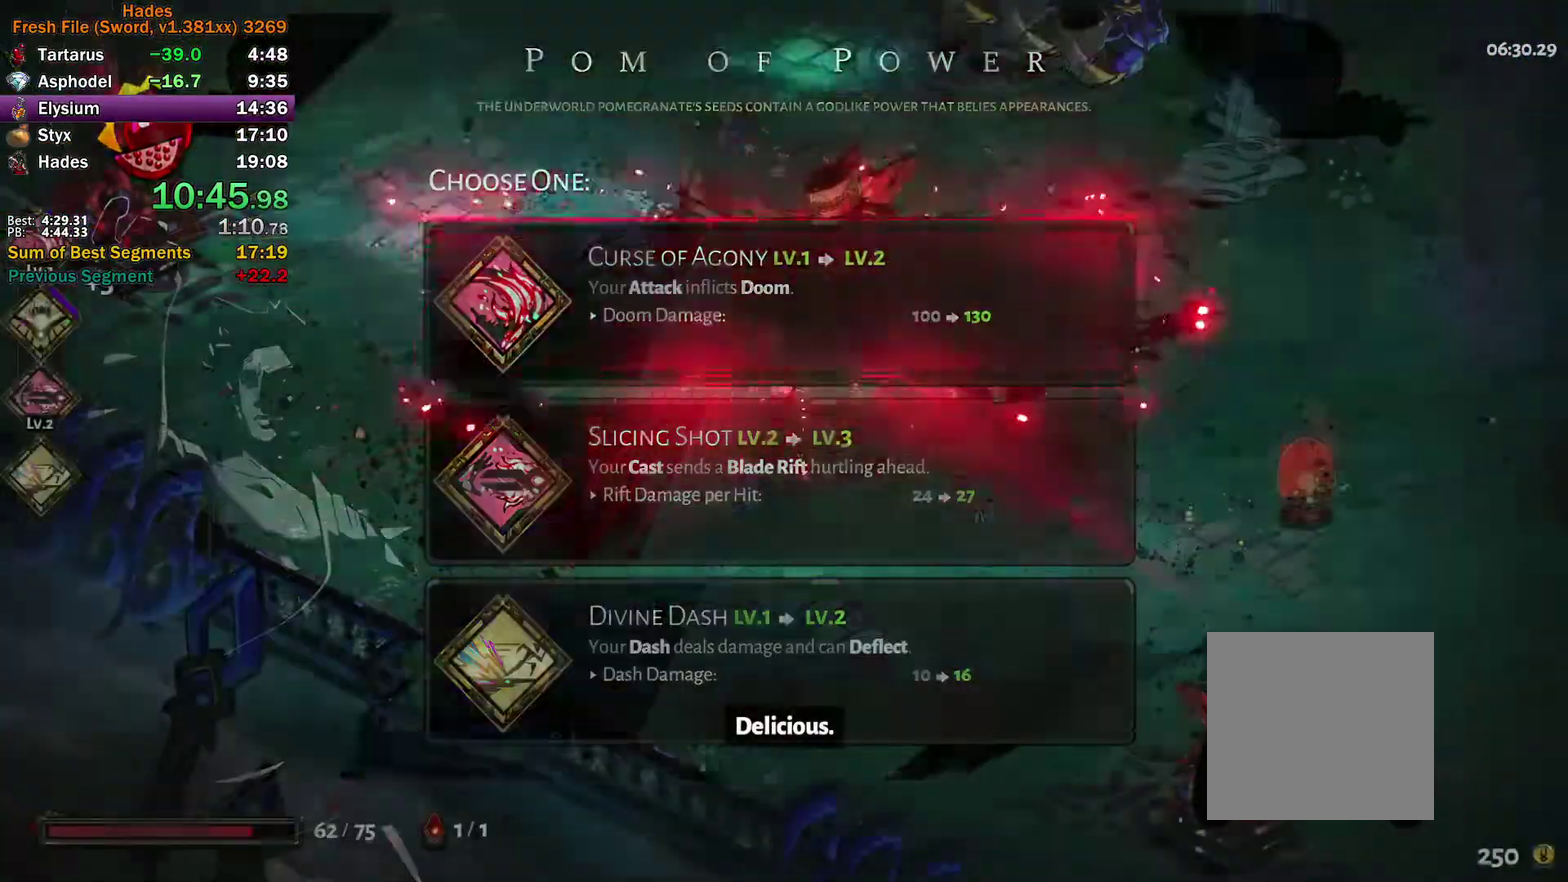
{"buttons": ["A"], "left_stick": "up-left", "right_stick": "center", "events": [[83, "A", "up"], [183, "A", "down"], [250, "A", "up"], [317, "A", "down"], [417, "A", "up"], [467, "A", "down"]]}
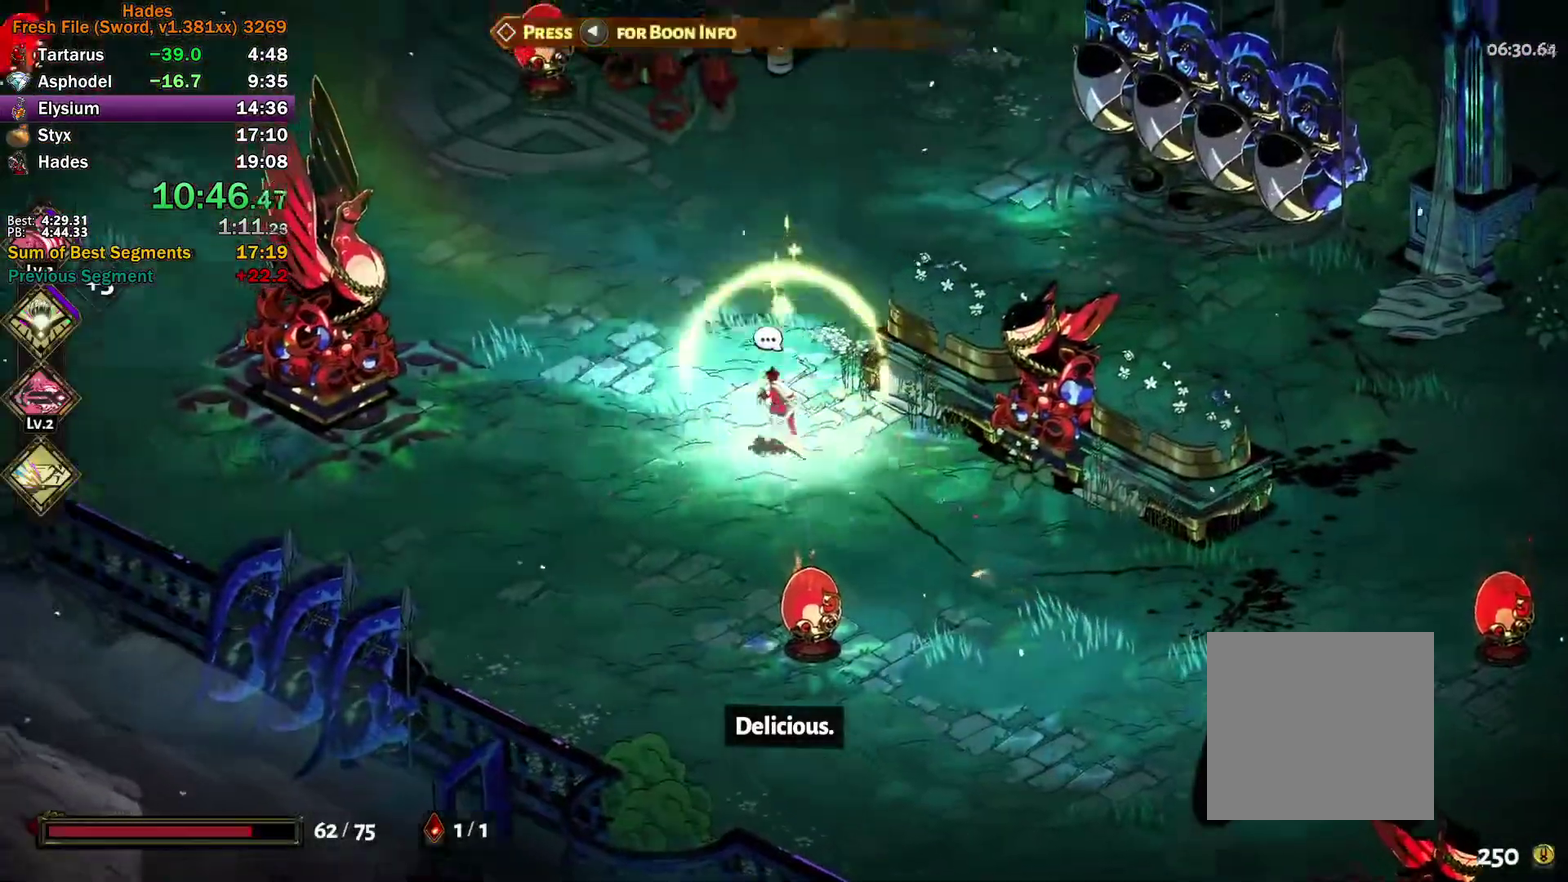
{"buttons": [], "left_stick": "up-left", "right_stick": "center", "events": [[83, "A", "up"], [250, "A", "down"], [300, "A", "up"], [383, "A", "down"], [483, "A", "up"]]}
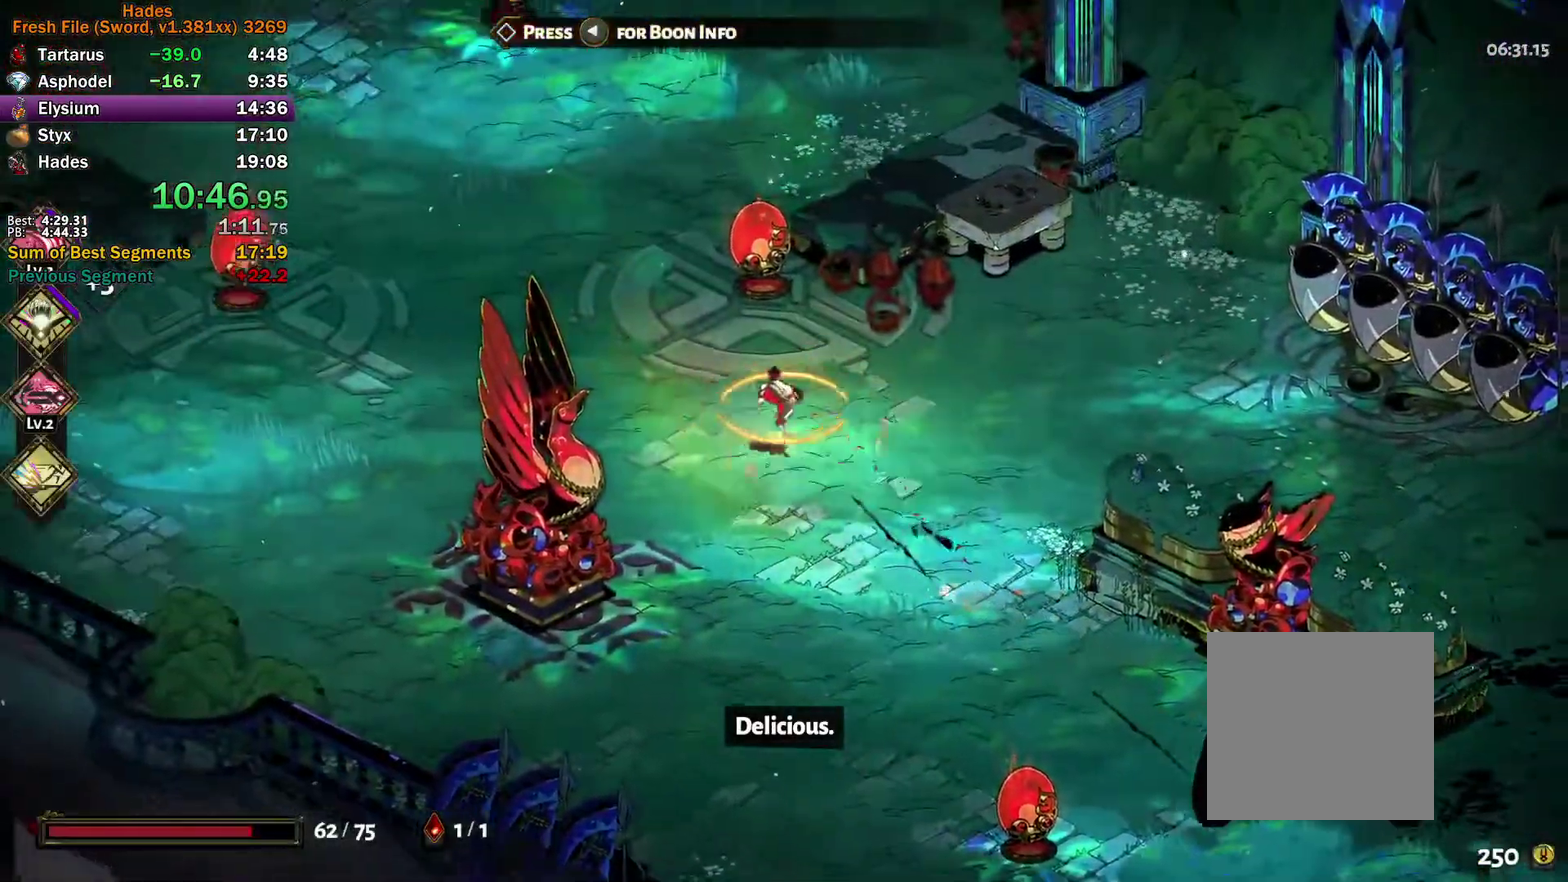
{"buttons": ["A"], "left_stick": "up", "right_stick": "center", "events": [[33, "A", "down"], [150, "A", "up"], [317, "A", "down"], [317, "left_stick", "up"], [400, "A", "up"], [467, "A", "down"]]}
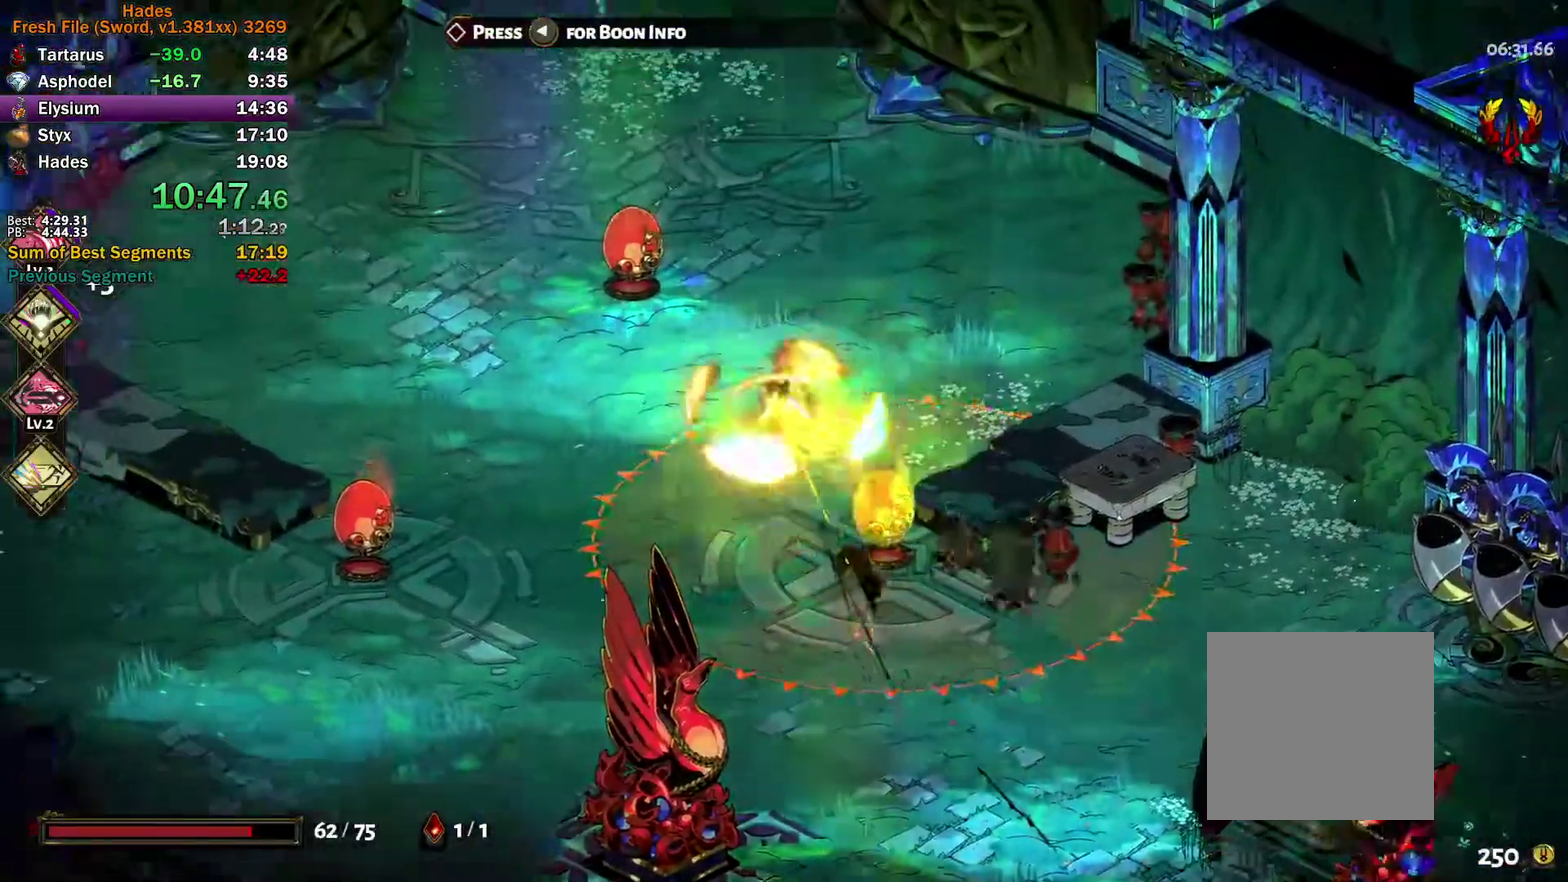
{"buttons": [], "left_stick": "up-left", "right_stick": "center", "events": [[50, "A", "up"], [117, "A", "down"], [217, "A", "up"], [367, "A", "down"], [383, "left_stick", "up-left"], [433, "A", "up"]]}
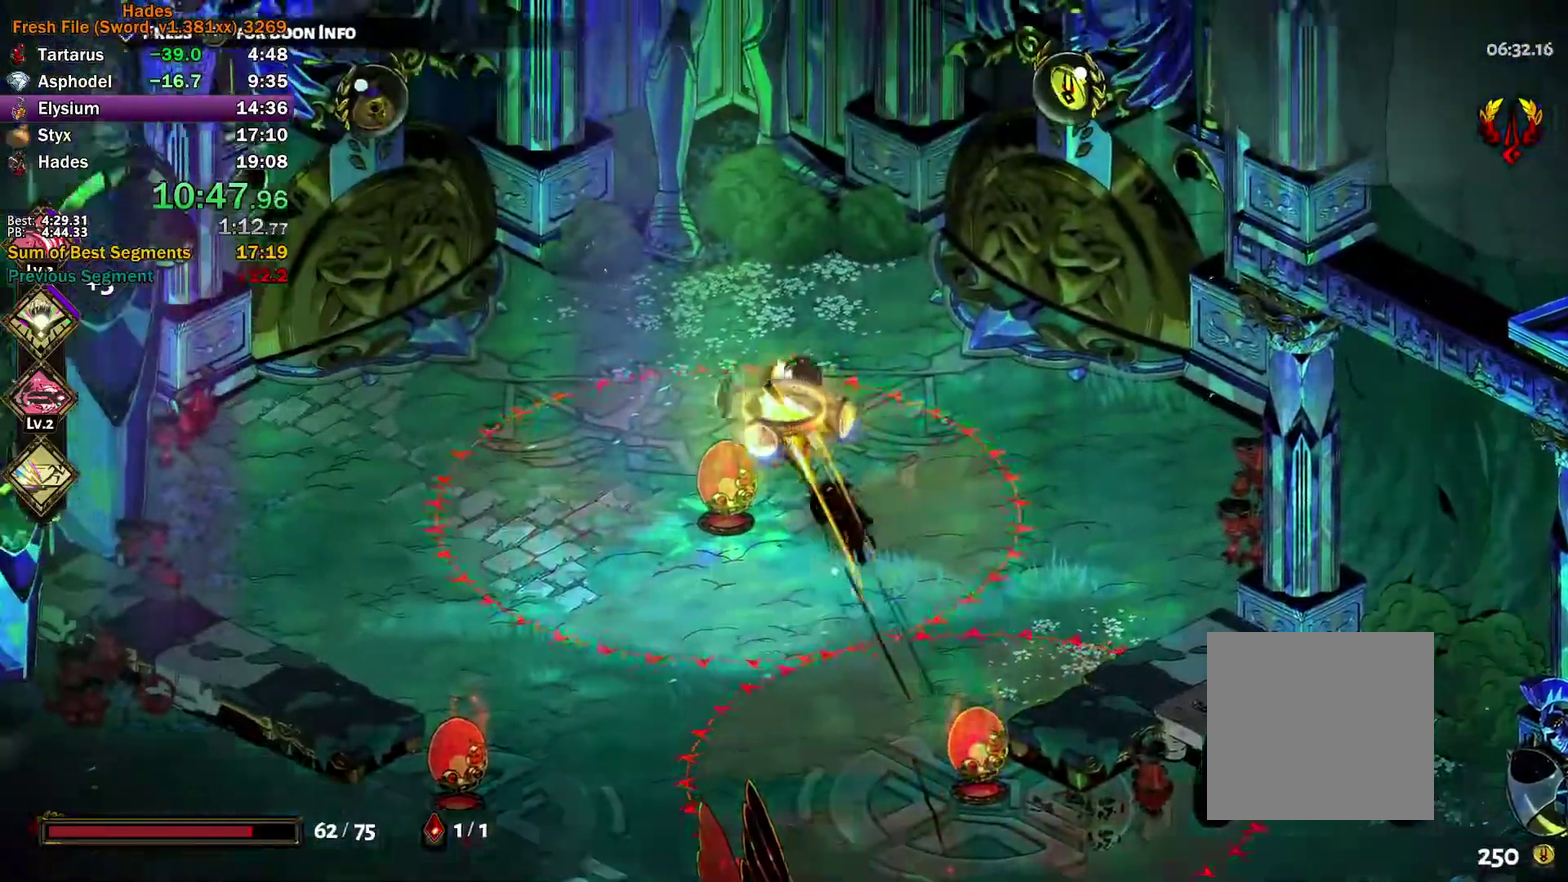
{"buttons": ["A"], "left_stick": "left", "right_stick": "center", "events": [[17, "A", "down"], [83, "A", "up"], [100, "left_stick", "left"], [150, "A", "down"], [267, "A", "up"], [467, "A", "down"]]}
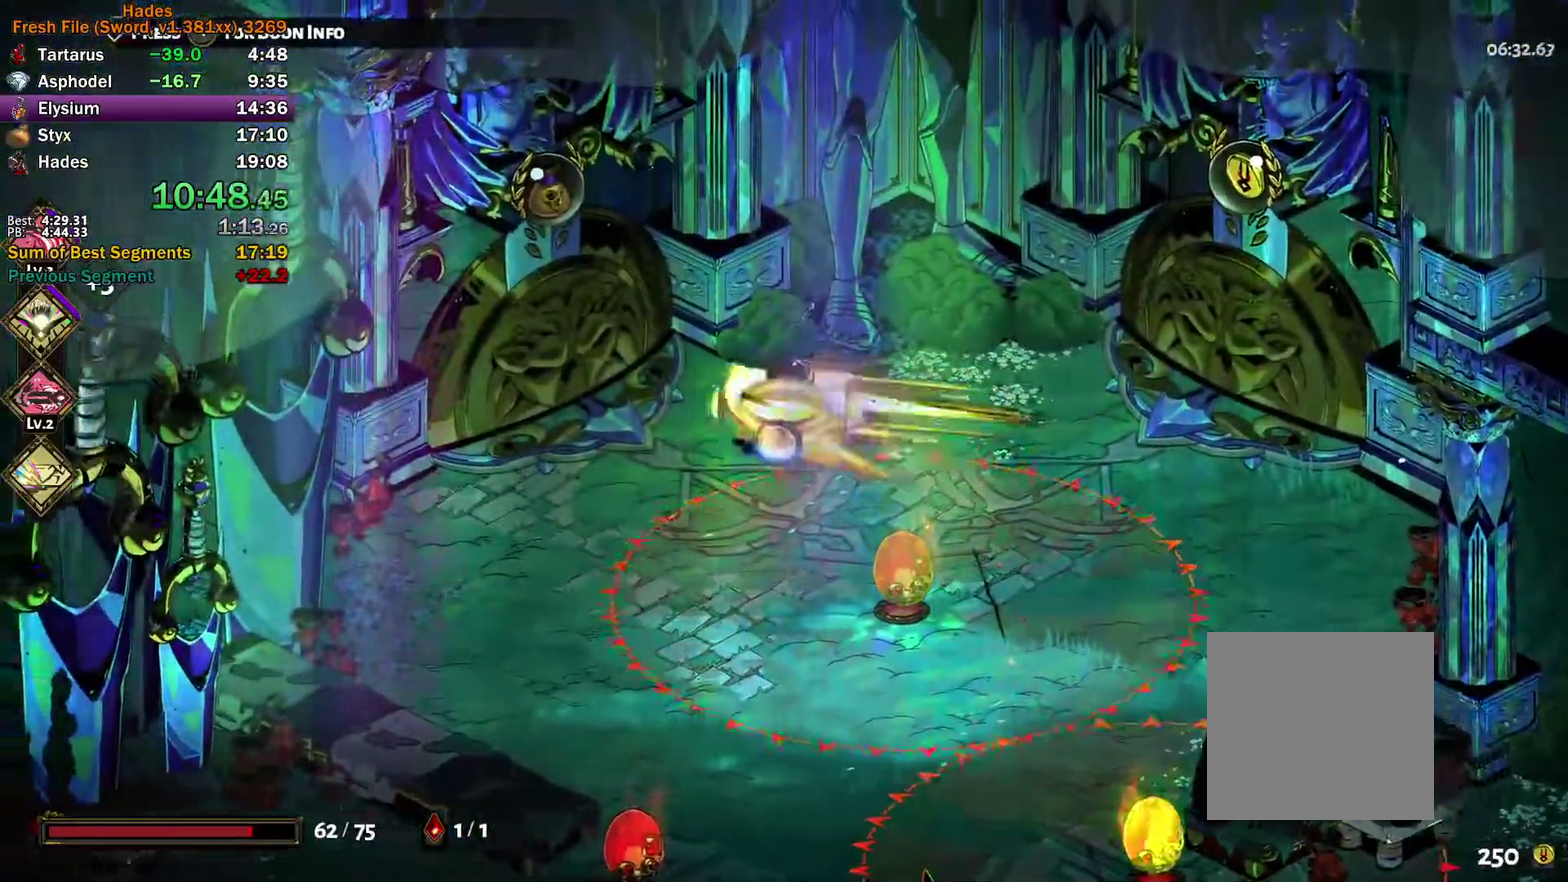
{"buttons": ["R1"], "left_stick": "center", "right_stick": "center", "events": [[50, "A", "up"], [183, "R1", "down"], [217, "left_stick", "up-left"], [267, "left_stick", "center"], [367, "R1", "up"], [433, "R1", "down"]]}
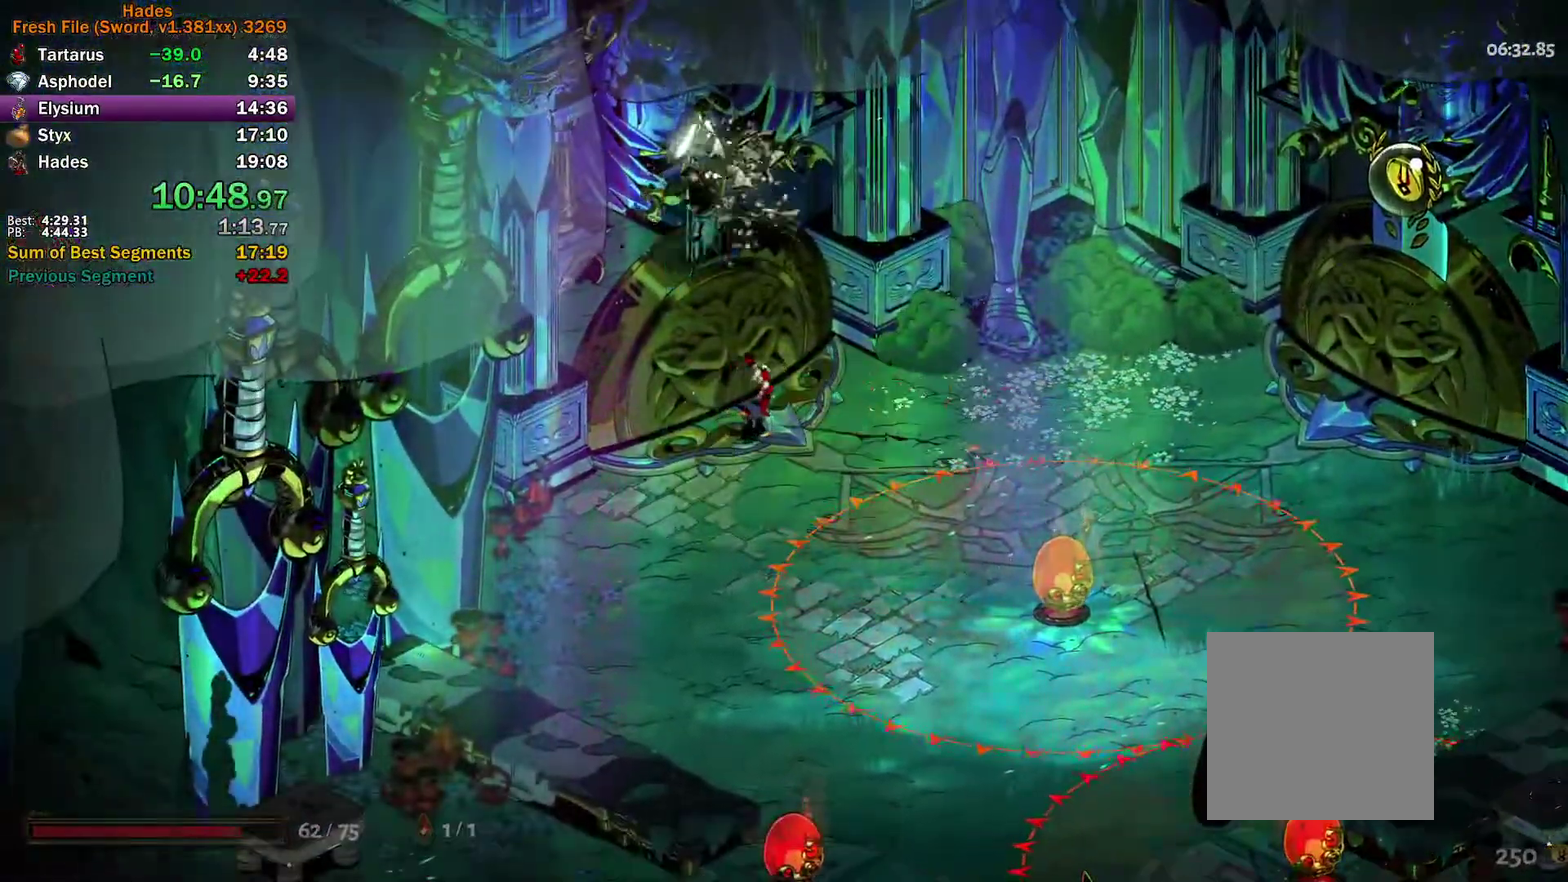
{"buttons": [], "left_stick": "center", "right_stick": "center", "events": [[17, "R1", "up"], [67, "R1", "down"], [167, "R1", "up"]]}
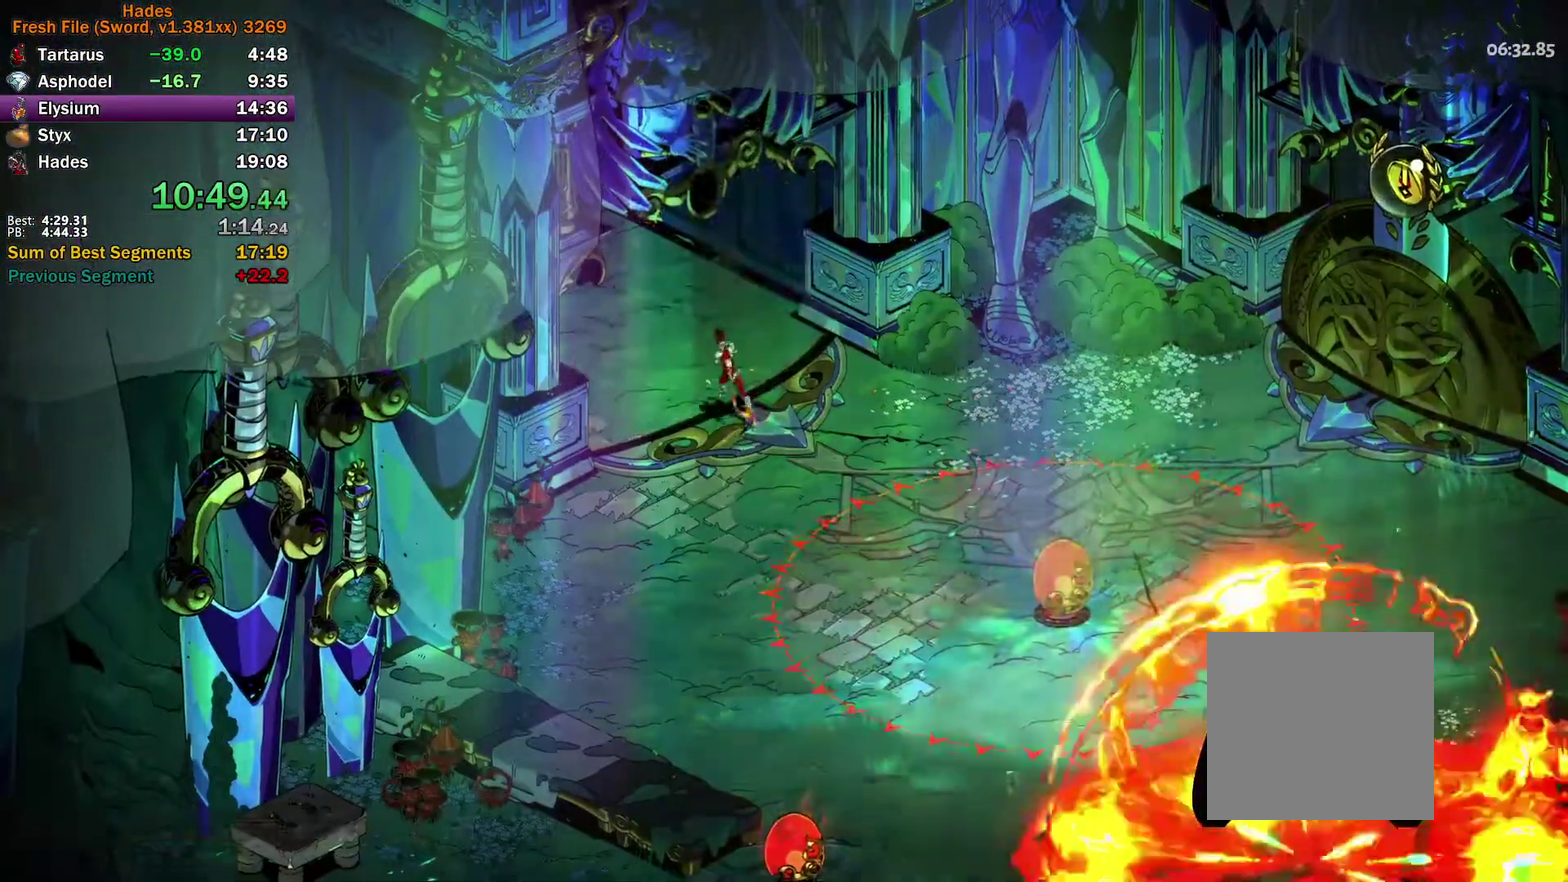
{"buttons": [], "left_stick": "center", "right_stick": "center", "events": []}
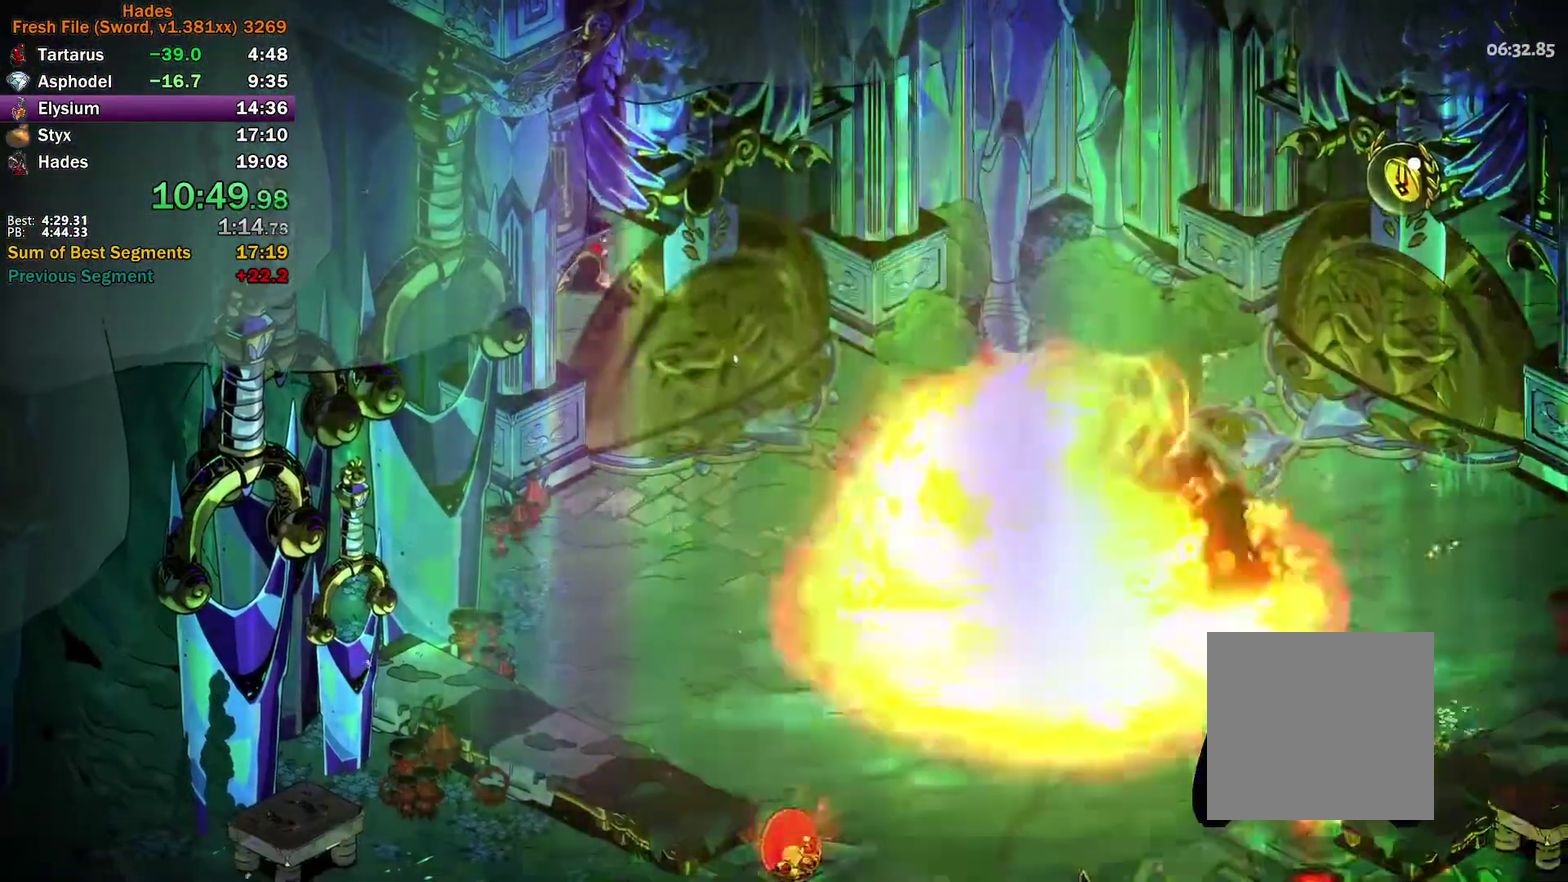
{"buttons": [], "left_stick": "up", "right_stick": "center", "events": [[50, "A", "down"], [50, "left_stick", "up"], [133, "A", "up"], [217, "A", "down"], [300, "A", "up"], [383, "A", "down"], [467, "A", "up"]]}
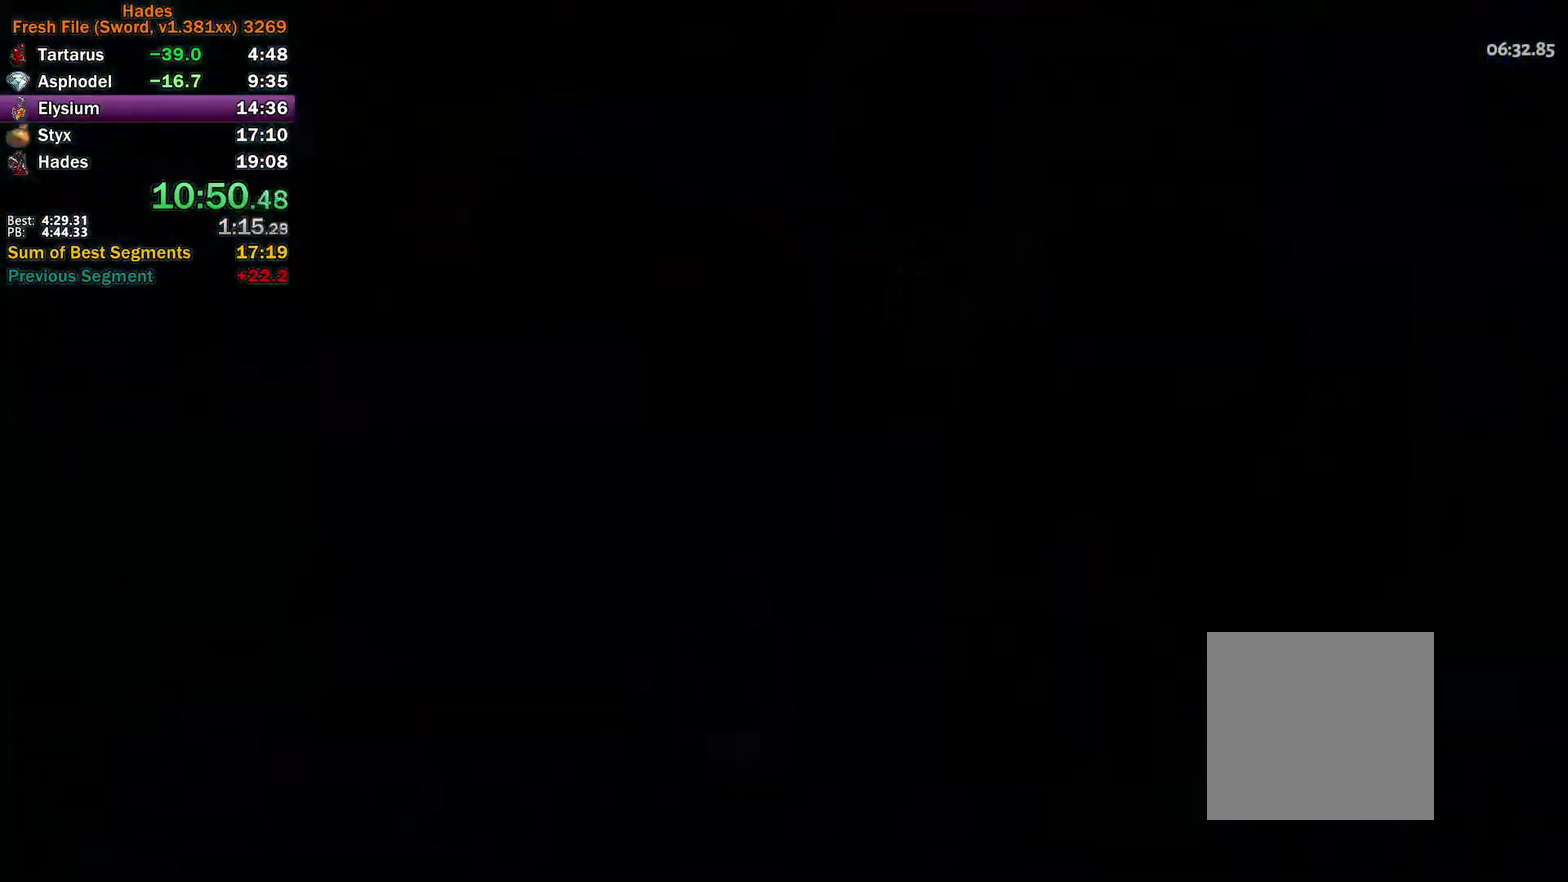
{"buttons": ["A"], "left_stick": "up", "right_stick": "center", "events": [[33, "A", "down"], [100, "A", "up"], [183, "A", "down"], [250, "A", "up"], [333, "A", "down"], [433, "A", "up"], [500, "A", "down"]]}
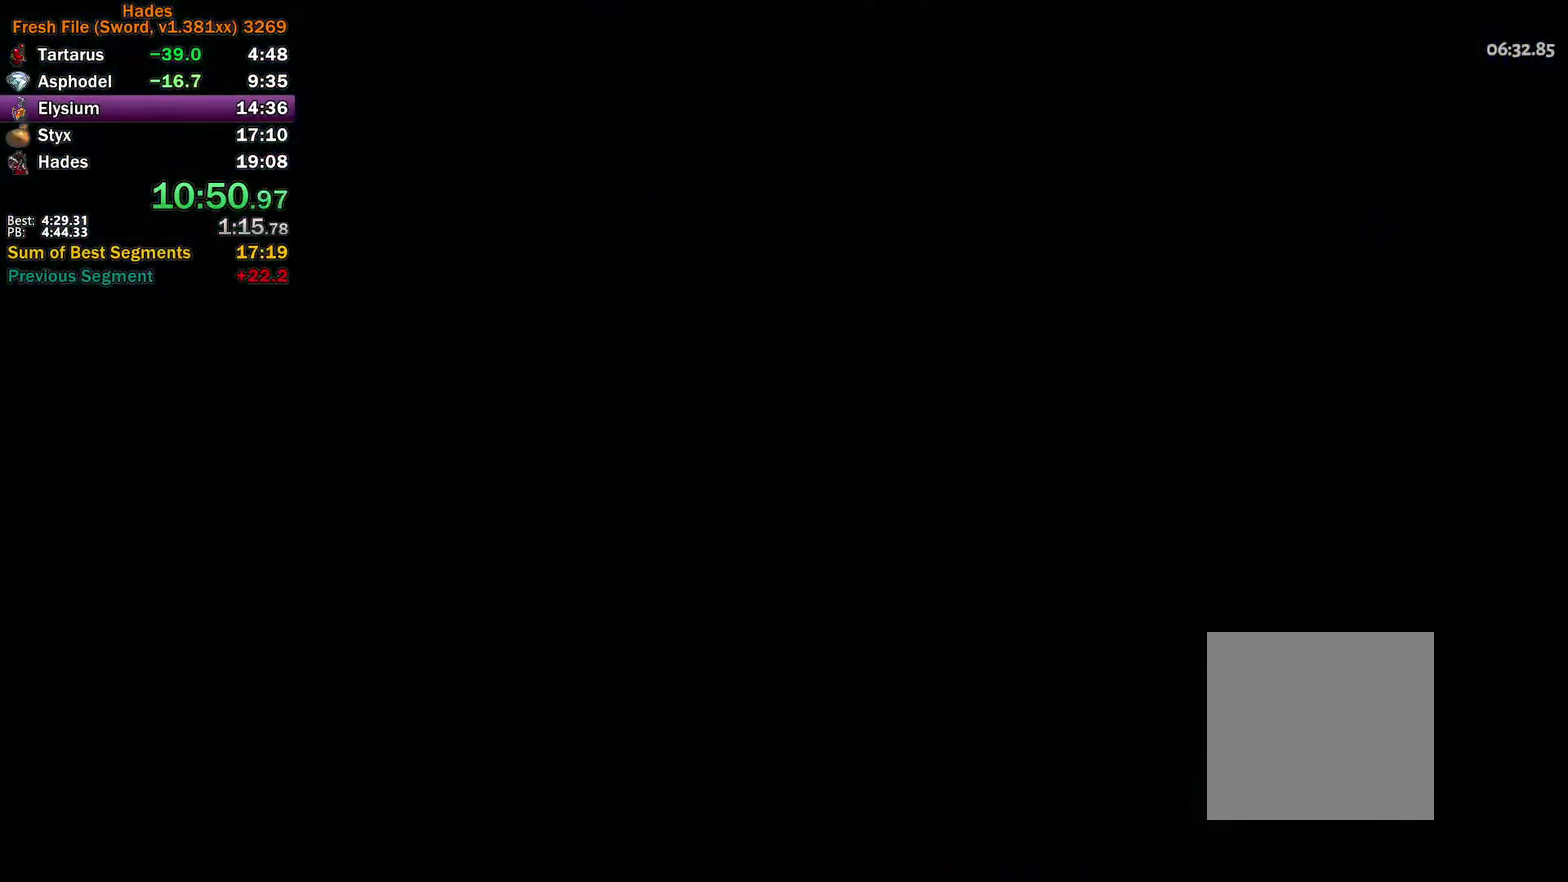
{"buttons": ["A"], "left_stick": "up", "right_stick": "center", "events": [[83, "A", "up"], [150, "A", "down"], [233, "A", "up"], [300, "A", "down"], [400, "A", "up"], [467, "A", "down"]]}
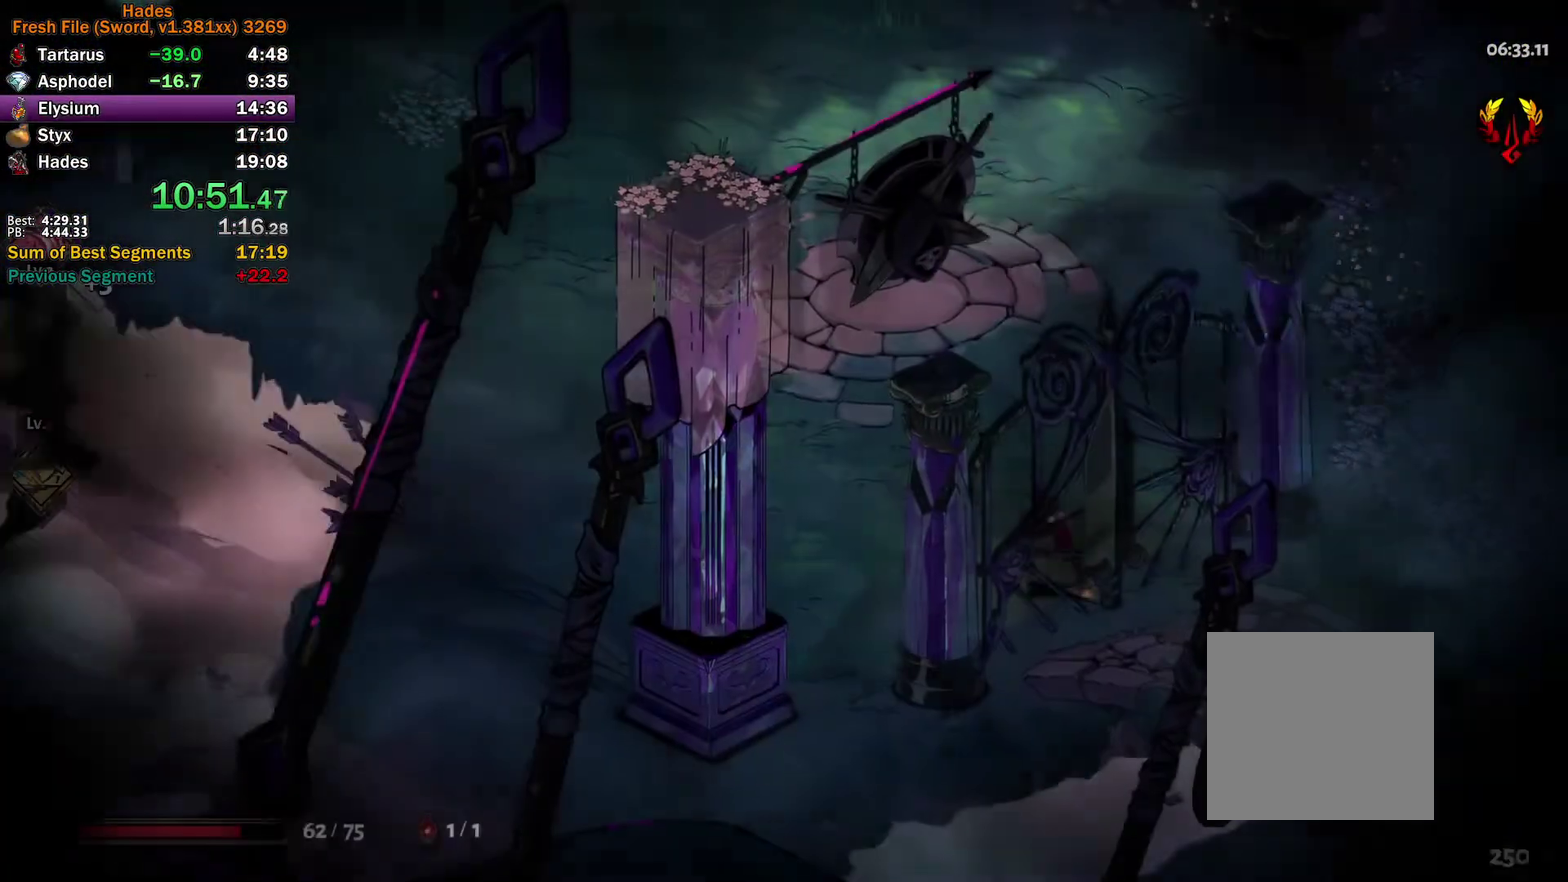
{"buttons": [], "left_stick": "up", "right_stick": "center", "events": [[33, "A", "up"], [117, "A", "down"], [217, "A", "up"], [367, "A", "down"], [433, "A", "up"]]}
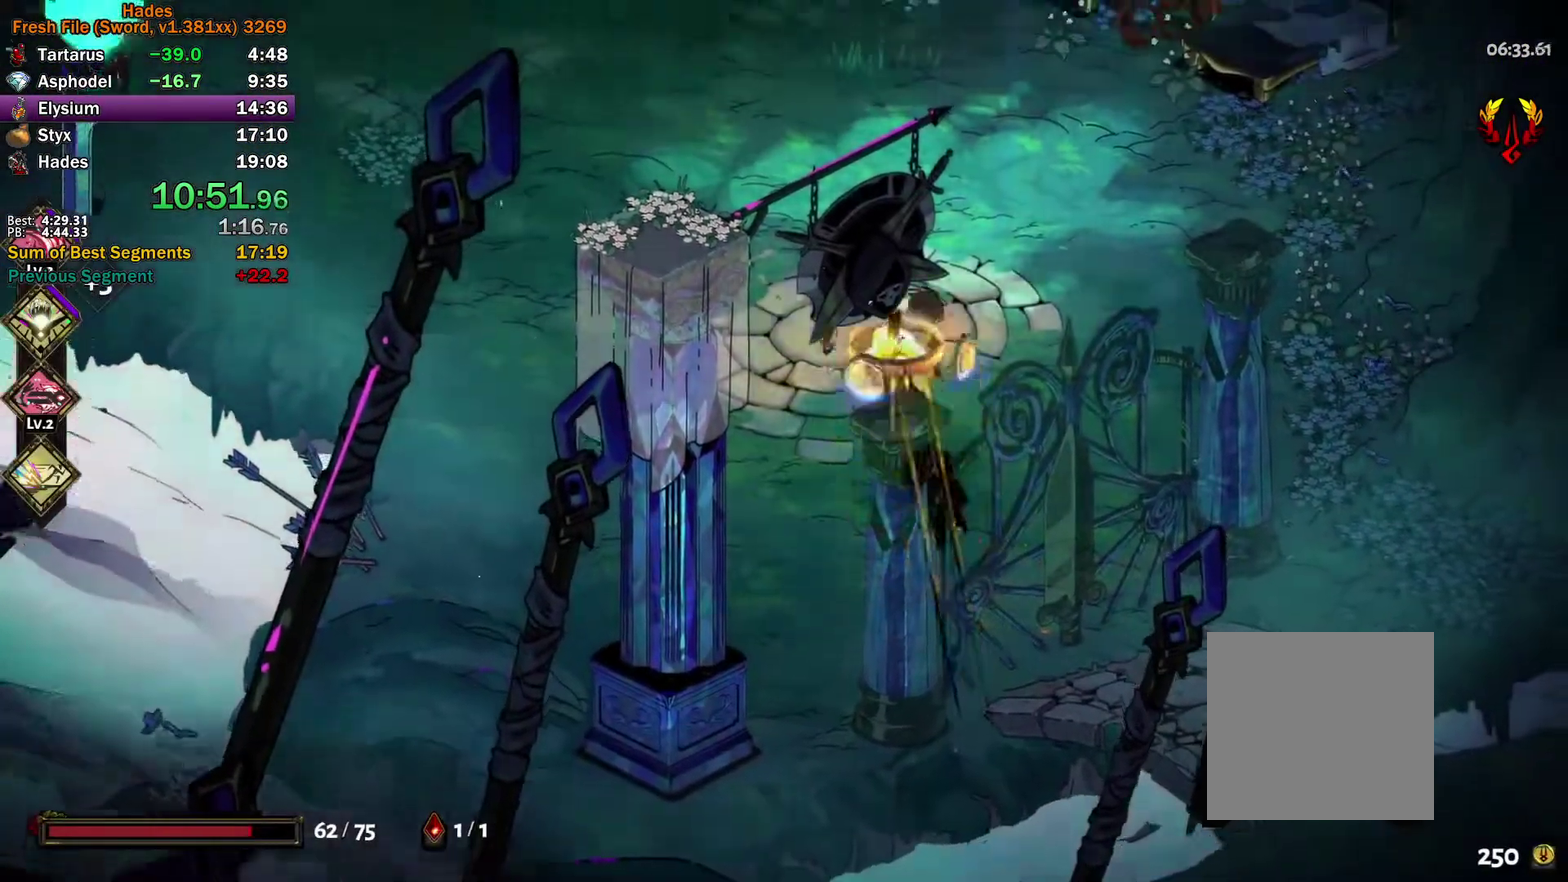
{"buttons": [], "left_stick": "up", "right_stick": "center", "events": [[17, "A", "down"], [83, "A", "up"], [150, "A", "down"], [267, "A", "up"], [417, "A", "down"], [500, "A", "up"]]}
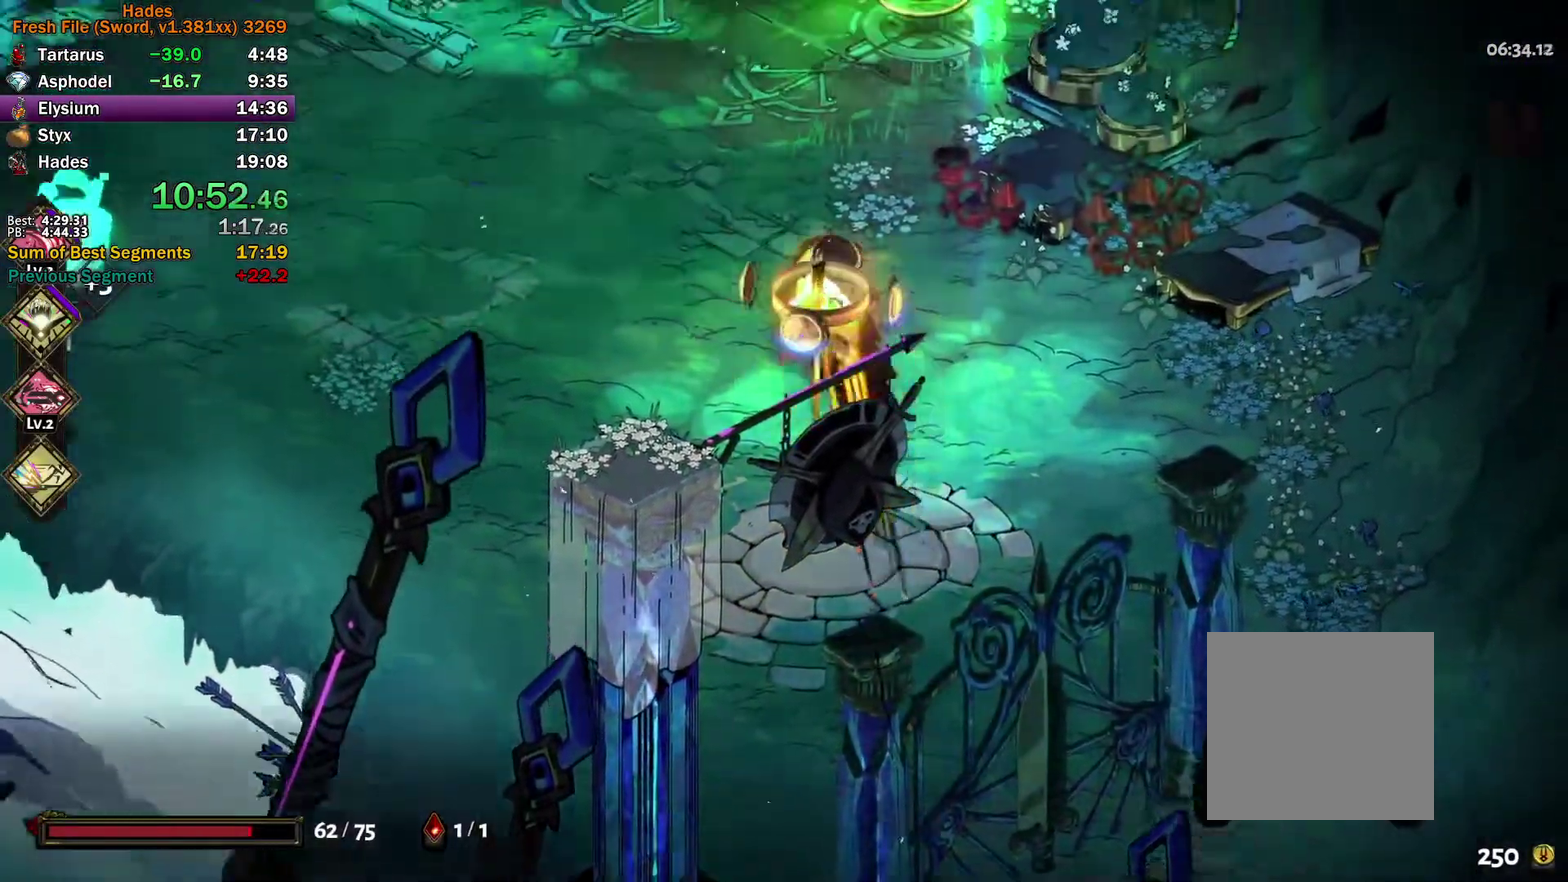
{"buttons": [], "left_stick": "up-left", "right_stick": "center", "events": [[83, "A", "down"], [167, "A", "up"], [217, "A", "down"], [250, "left_stick", "up-left"], [333, "A", "up"]]}
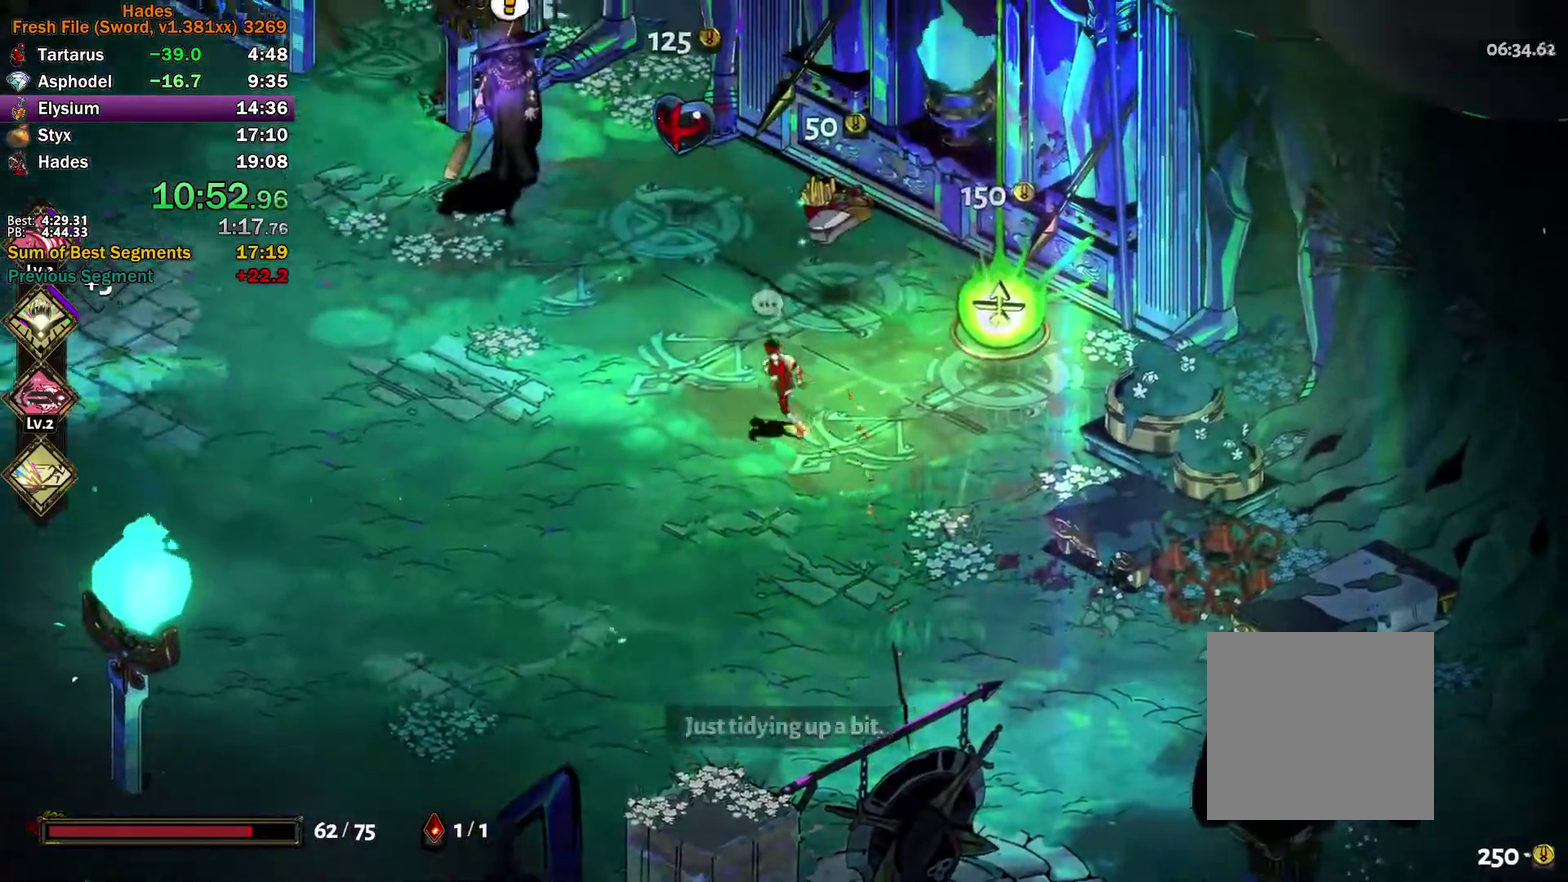
{"buttons": [], "left_stick": "up-left", "right_stick": "center", "events": [[117, "left_stick", "up"], [183, "left_stick", "up-right"], [350, "left_stick", "up-left"]]}
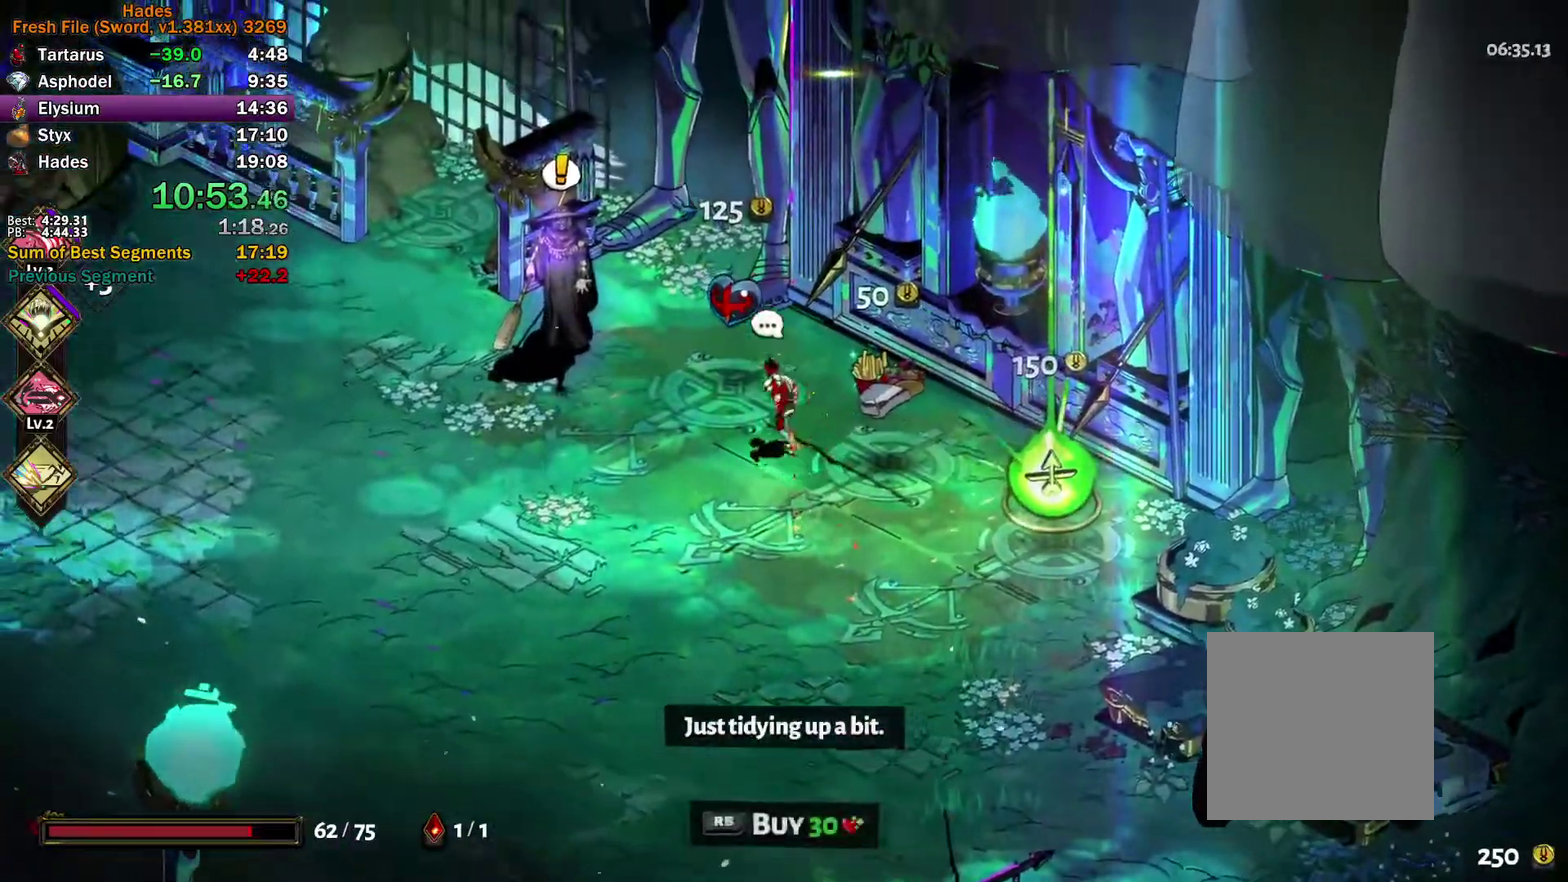
{"buttons": ["A"], "left_stick": "left", "right_stick": "center", "events": [[67, "R1", "down"], [150, "left_stick", "center"], [167, "R1", "up"], [233, "left_stick", "left"], [450, "A", "down"]]}
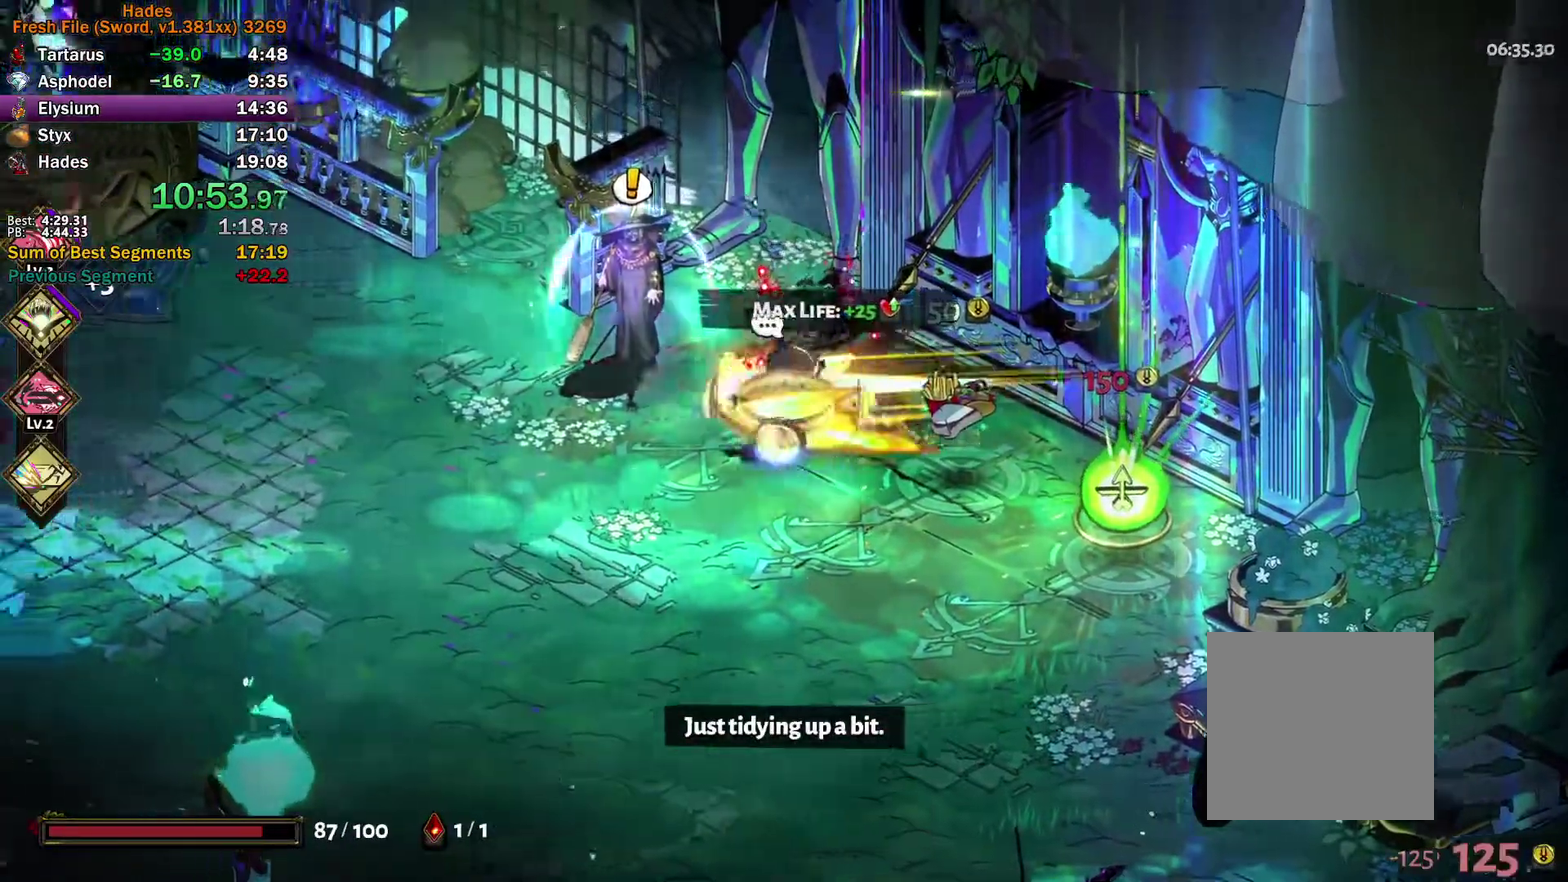
{"buttons": [], "left_stick": "left", "right_stick": "center", "events": [[17, "A", "up"], [100, "A", "down"], [183, "A", "up"], [250, "A", "down"], [350, "A", "up"]]}